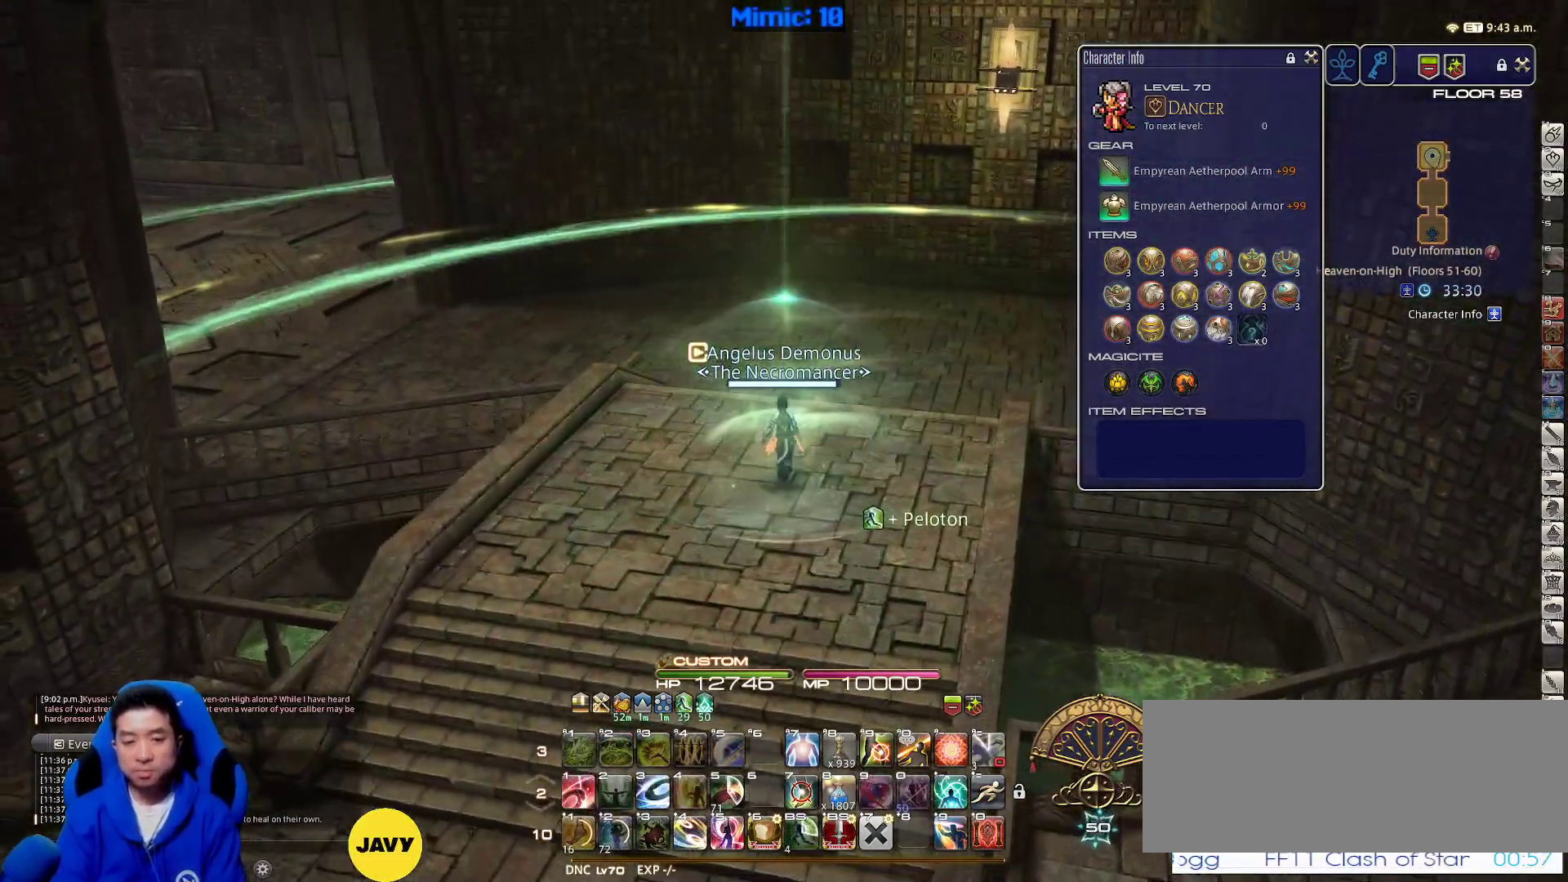
Gameplay with keyboard; each line is a JSON object with the keys held at the frame after it. "events" lists presses ("down") and releases ("up") of ".", "/", "0", "1", "2", "3", "4", "5", "6", "7", "8", "9", "a", "alt_l", "alt_r", "b", "backslash", "backspace", "c", "caps_lock", "comma", "ctrl_l", "ctrl_r", "d", "down", "e", "equals", "escape", "f", "f1", "f10", "f11", "f12", "f2", "f3", "f4", "f5", "f6", "f7", "f8", "f9", "g", "h", "i", "j", "k", "l", "lbracket", "left", "m", "minus", "n", "o", "p", "q", "quote", "r", "rbracket", "return", "right", "s", "semicolon", "shift_l", "shift_r", "space", "super", "t", "tab", "tilde", "u", "up", "v", "w", "x", "y" and "z" between this image and that frame as [ms after this image, input, new state], when the widget could be followed in between. No other keys are recorded. Mouse input is not recorded.
{"keys": ["p", "w"], "events": [[183, "shift_r", "down"], [283, "equals", "down"], [317, "shift_r", "up"], [383, "equals", "up"], [417, "p", "down"]]}
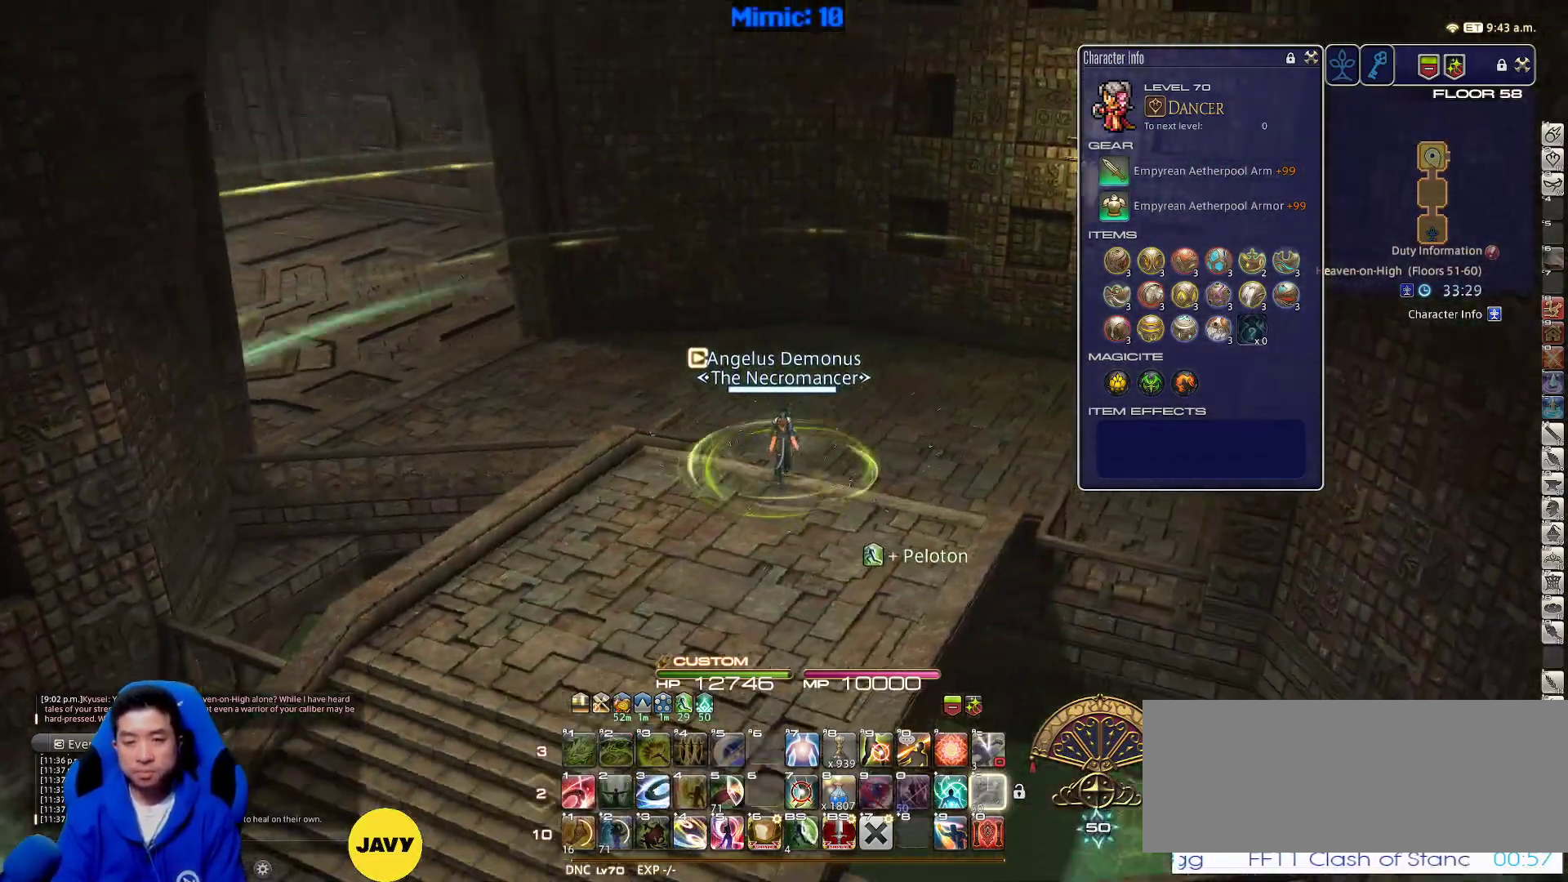
{"keys": ["alt_r", "d", "q", "w"], "events": [[250, "d", "down"], [433, "alt_r", "down"], [433, "p", "up"], [483, "q", "down"]]}
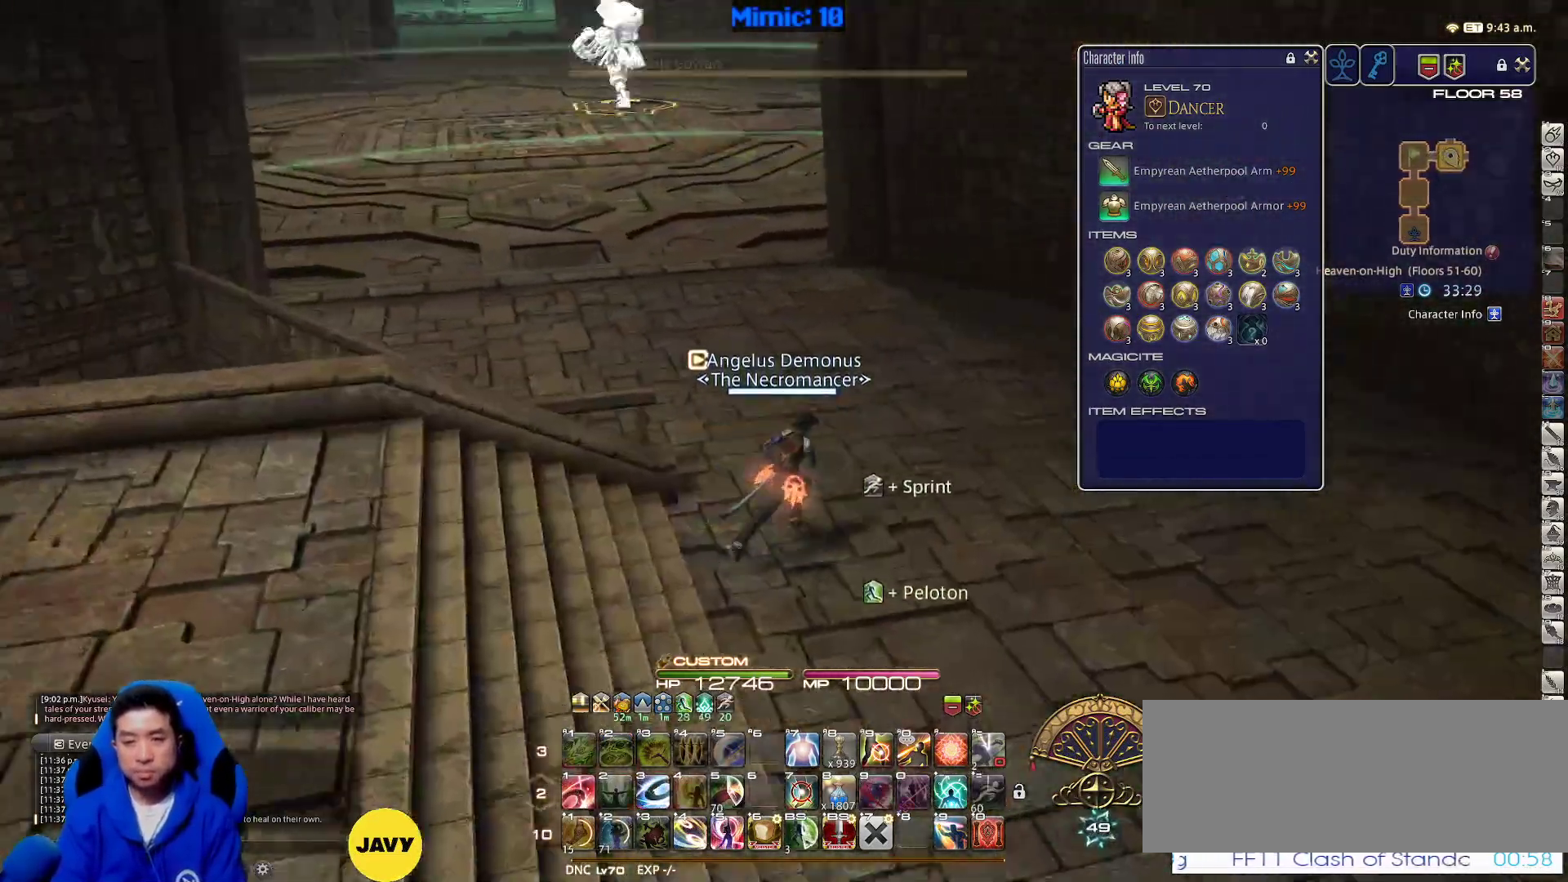
{"keys": ["w"], "events": [[133, "alt_r", "up"], [133, "p", "down"], [133, "q", "up"], [183, "d", "up"], [317, "p", "up"]]}
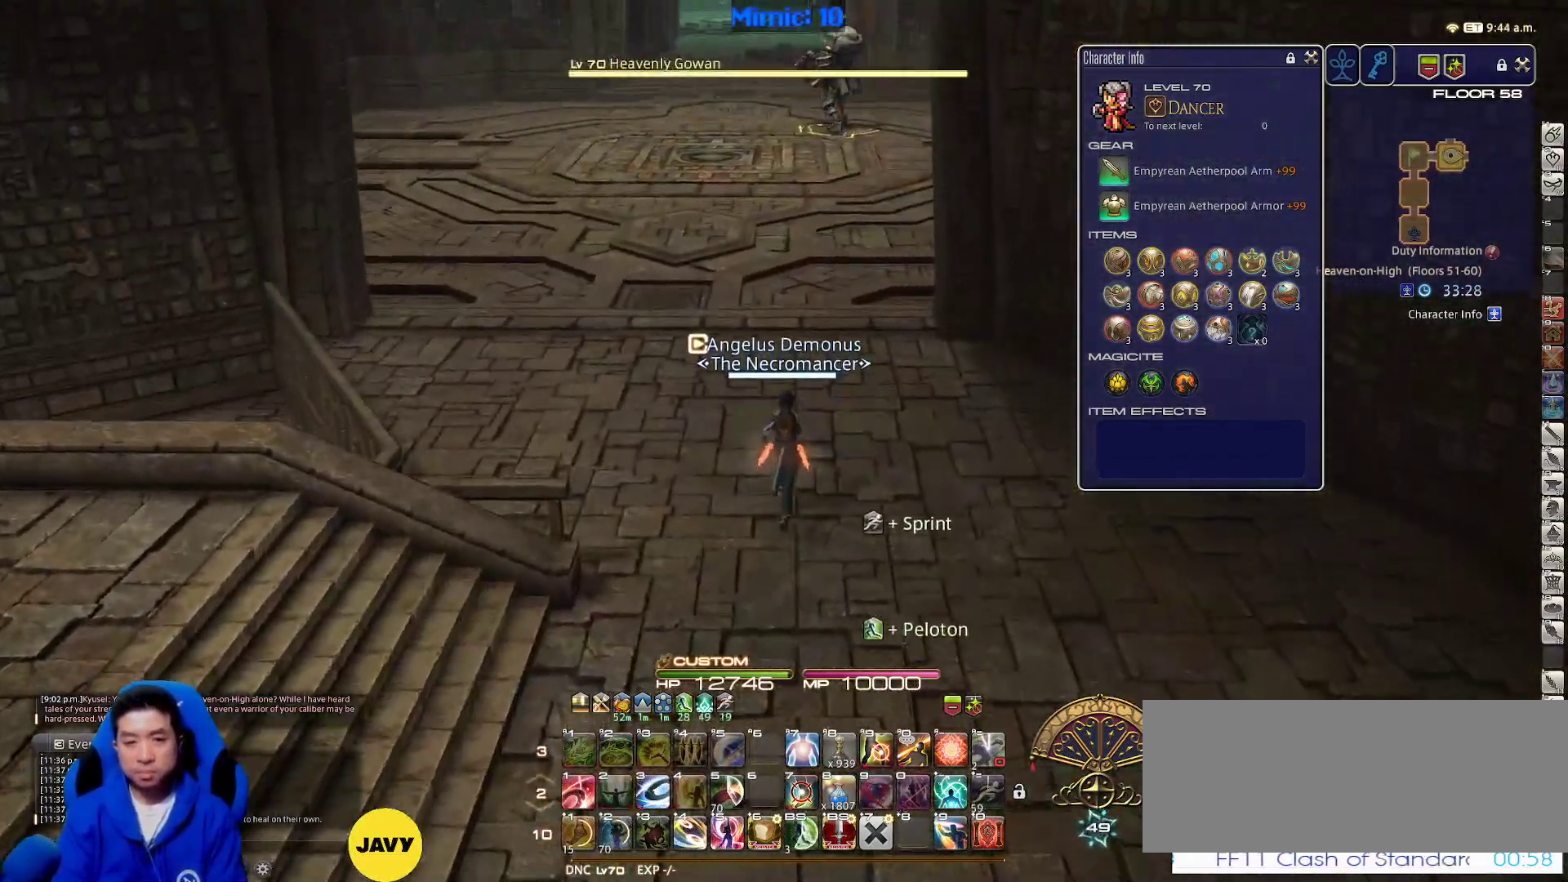
{"keys": ["w"], "events": [[150, "minus", "down"], [200, "minus", "up"]]}
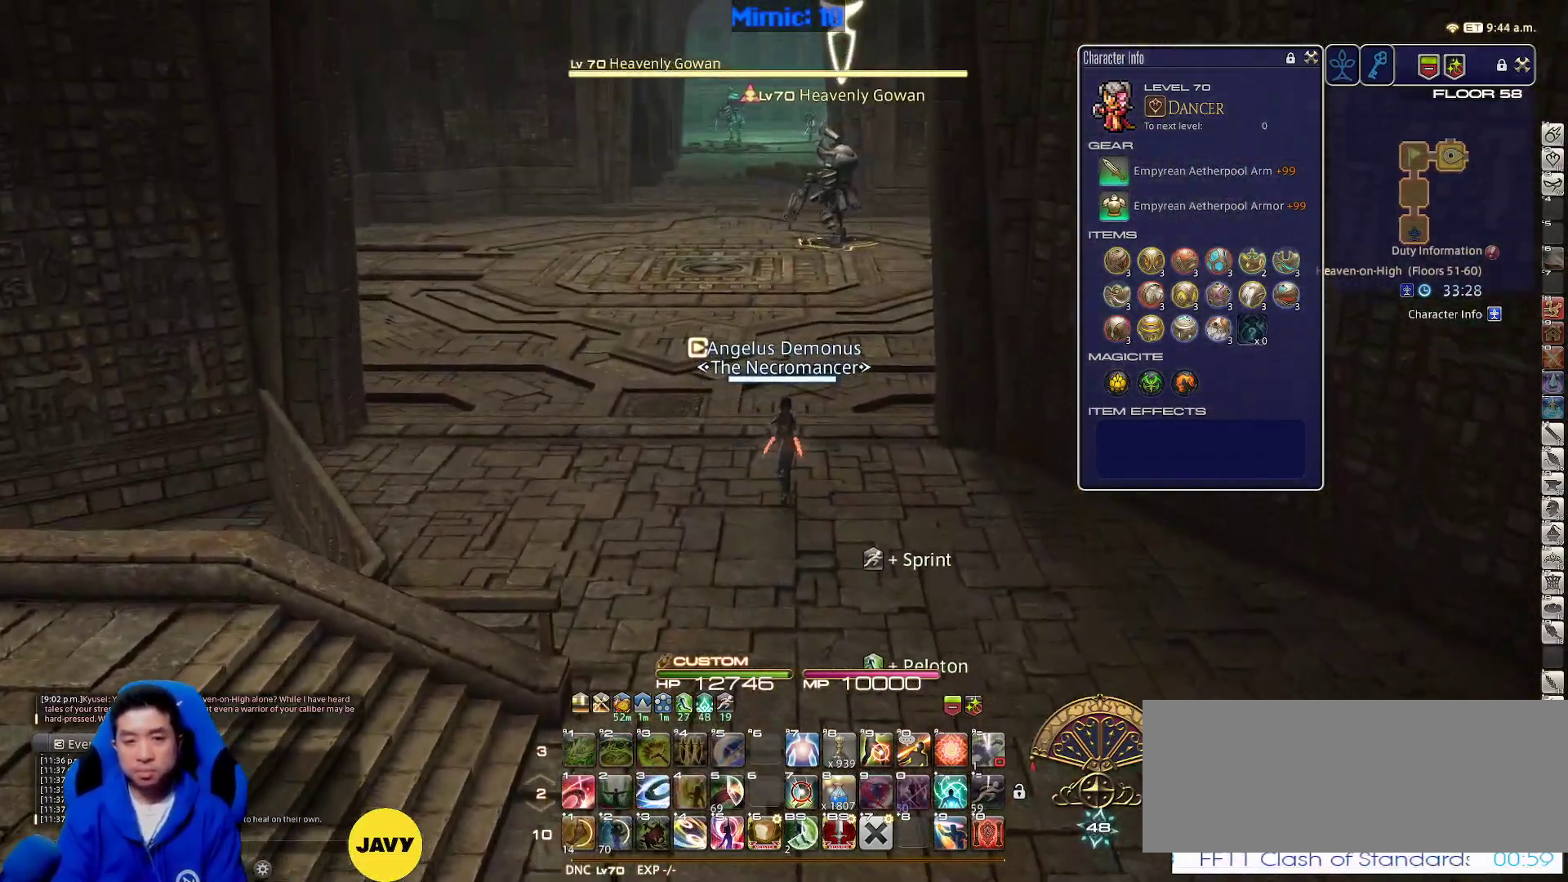
{"keys": ["a", "p"], "events": [[100, "rbracket", "down"], [150, "a", "down"], [333, "w", "up"], [383, "p", "down"], [383, "rbracket", "up"]]}
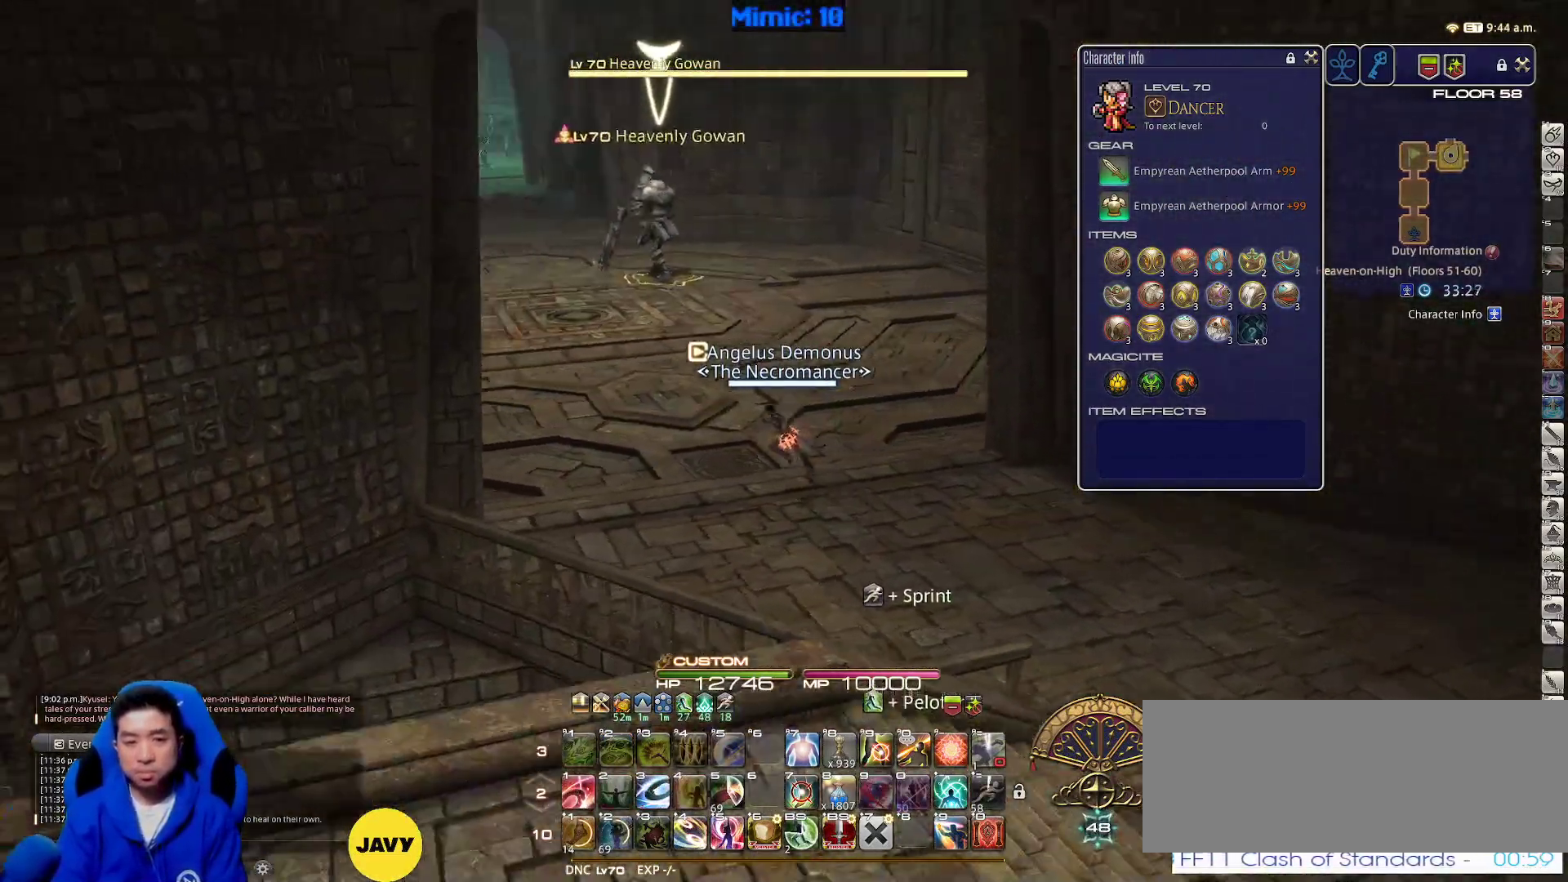
{"keys": ["a", "p", "w"], "events": [[167, "w", "down"]]}
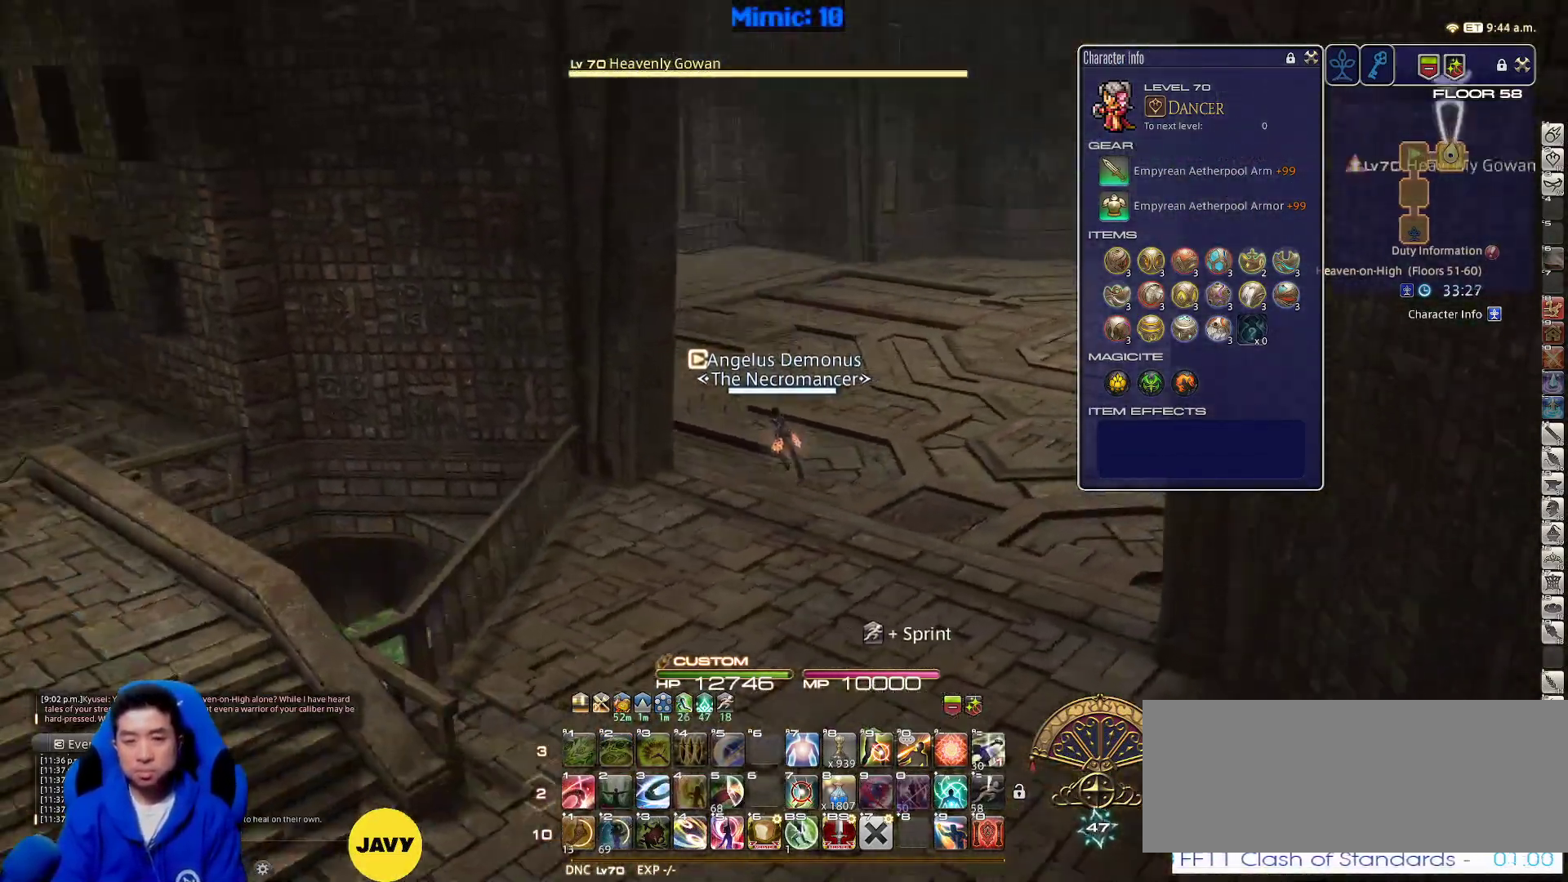
{"keys": ["w"], "events": [[133, "a", "up"], [250, "p", "up"]]}
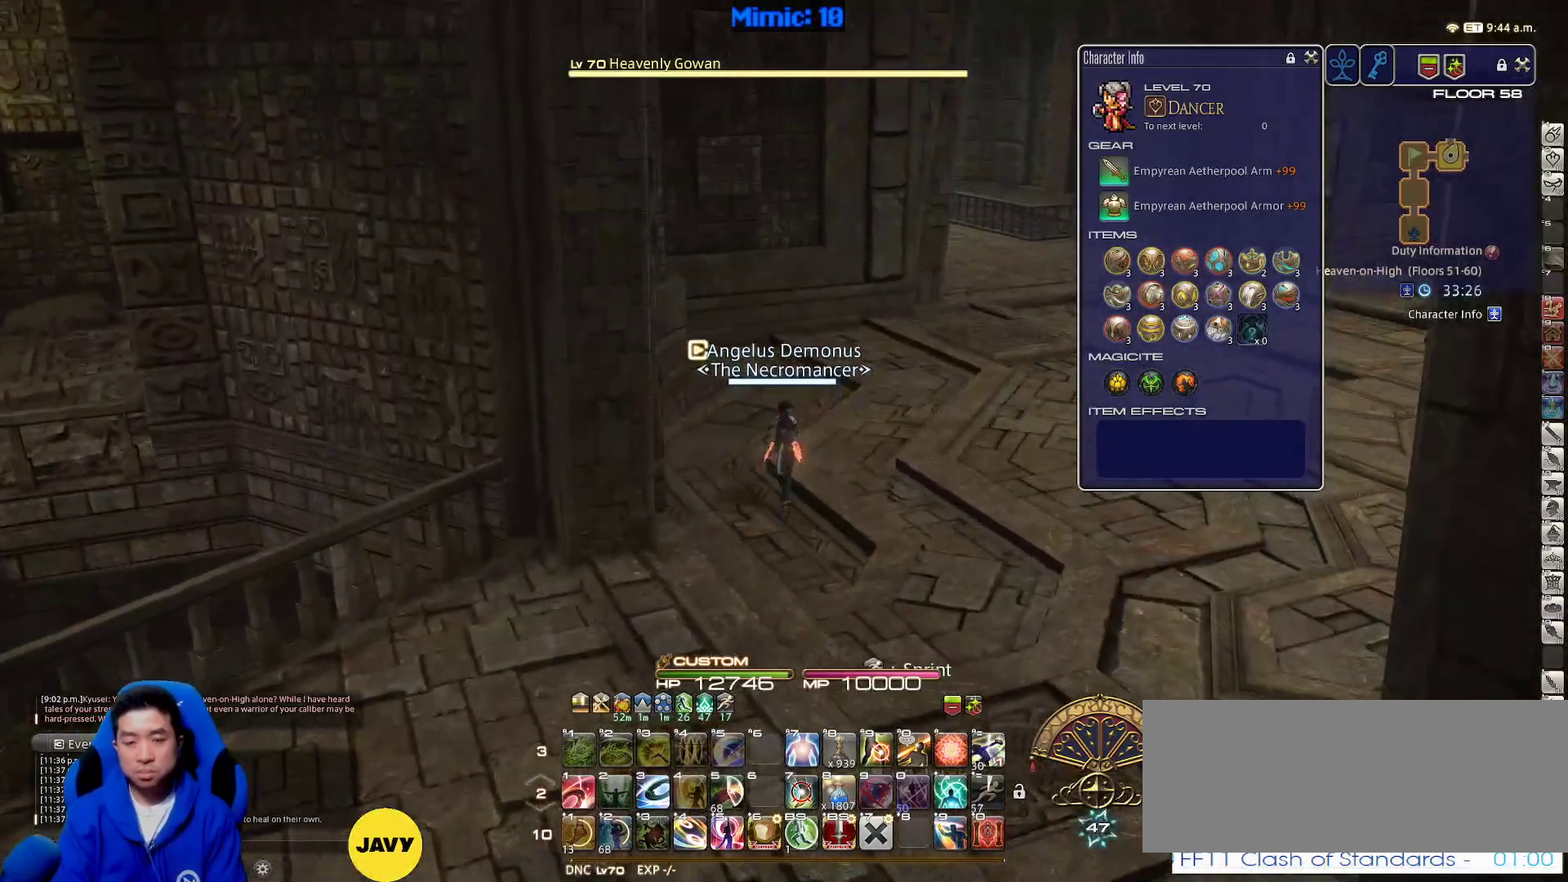
{"keys": ["d", "w"], "events": [[200, "p", "down"], [300, "d", "down"], [433, "p", "up"]]}
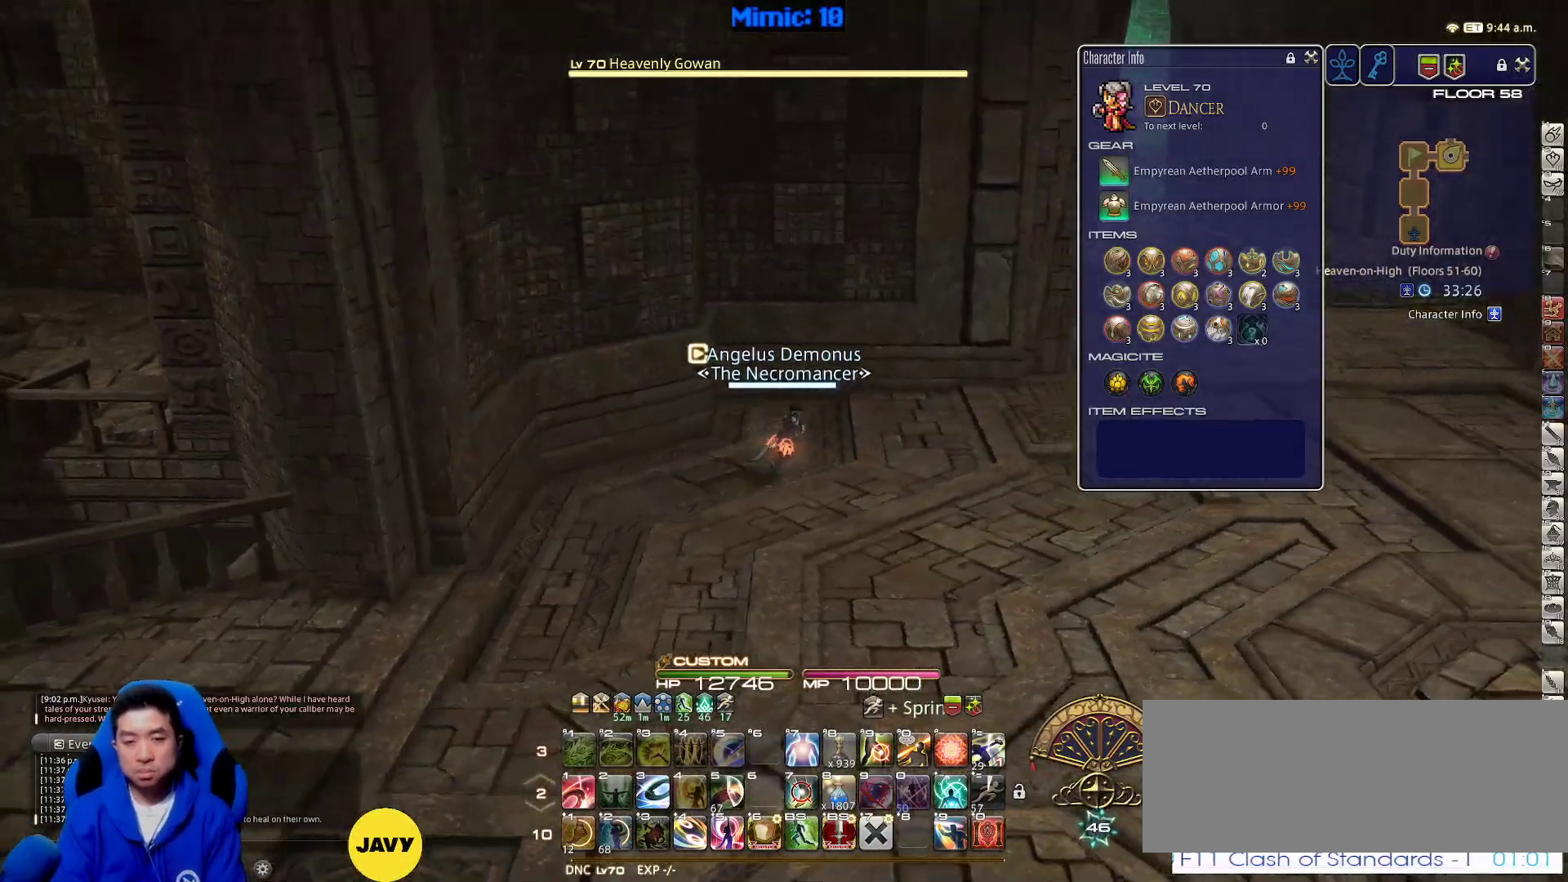
{"keys": ["d"], "events": [[350, "p", "down"], [400, "p", "up"], [500, "w", "up"]]}
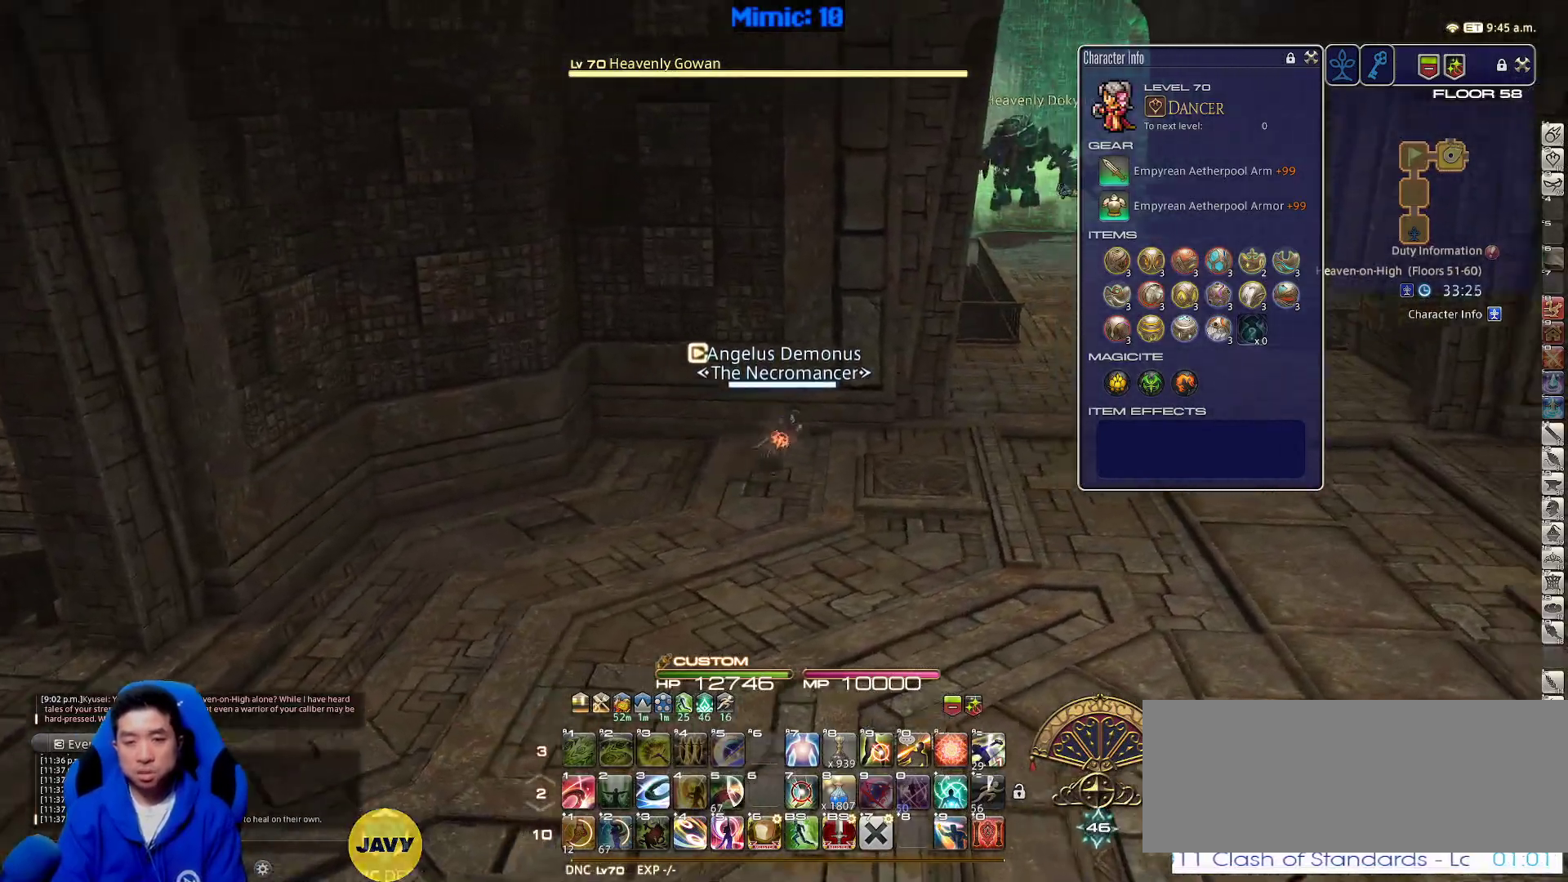
{"keys": ["alt_r", "d", "q", "w"], "events": [[333, "alt_r", "down"], [333, "w", "down"], [417, "q", "down"]]}
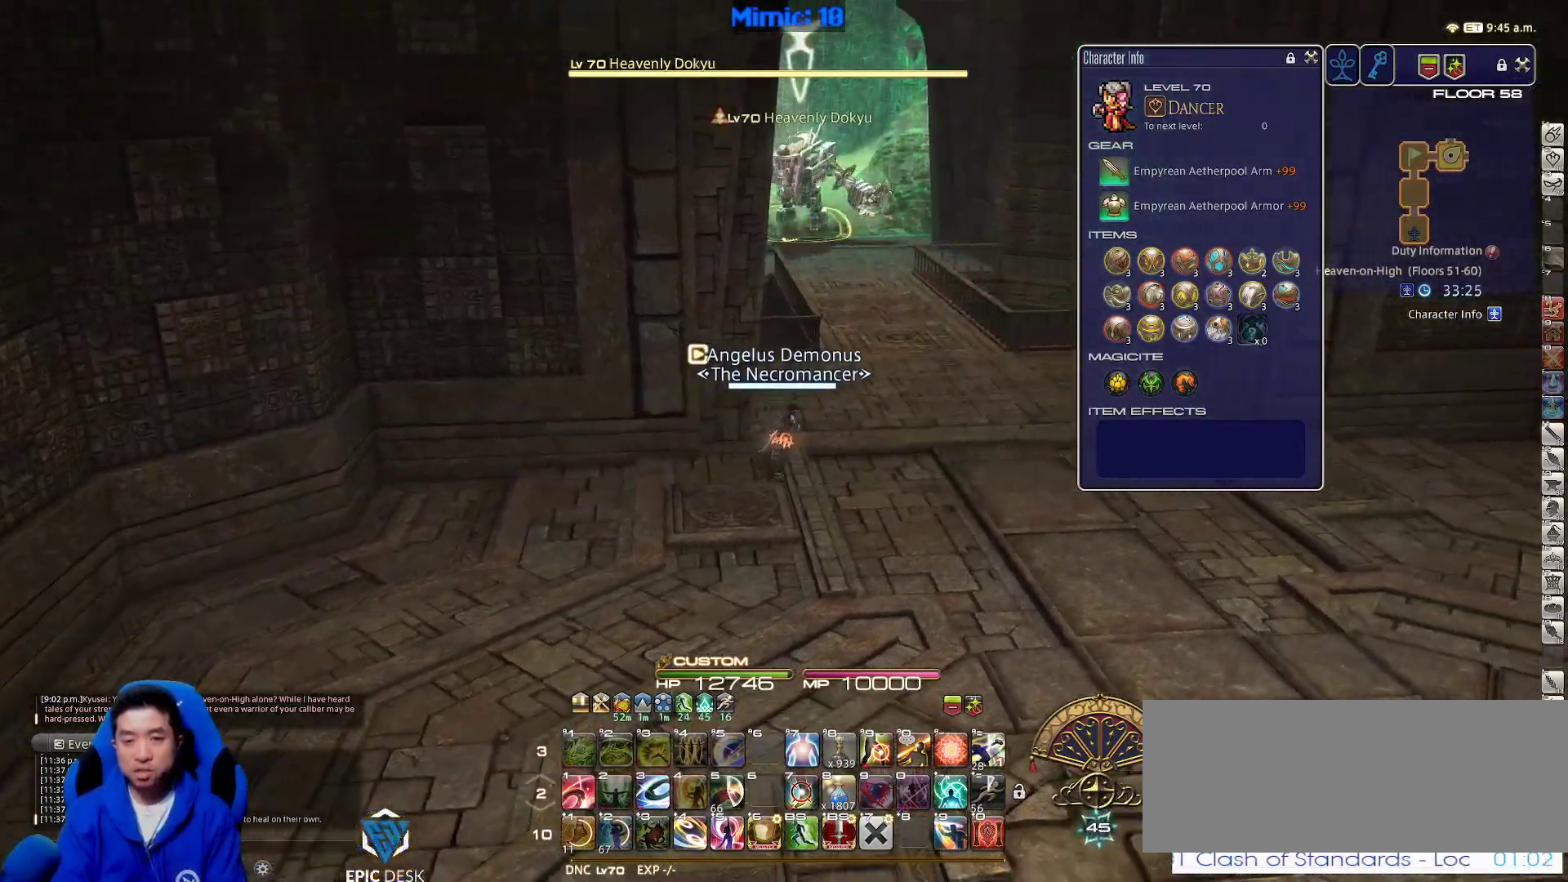
{"keys": ["w"], "events": [[17, "q", "up"], [67, "alt_r", "up"], [200, "p", "down"], [300, "lbracket", "down"], [300, "space", "down"], [400, "lbracket", "up"], [400, "p", "up"], [433, "d", "up"], [433, "space", "up"]]}
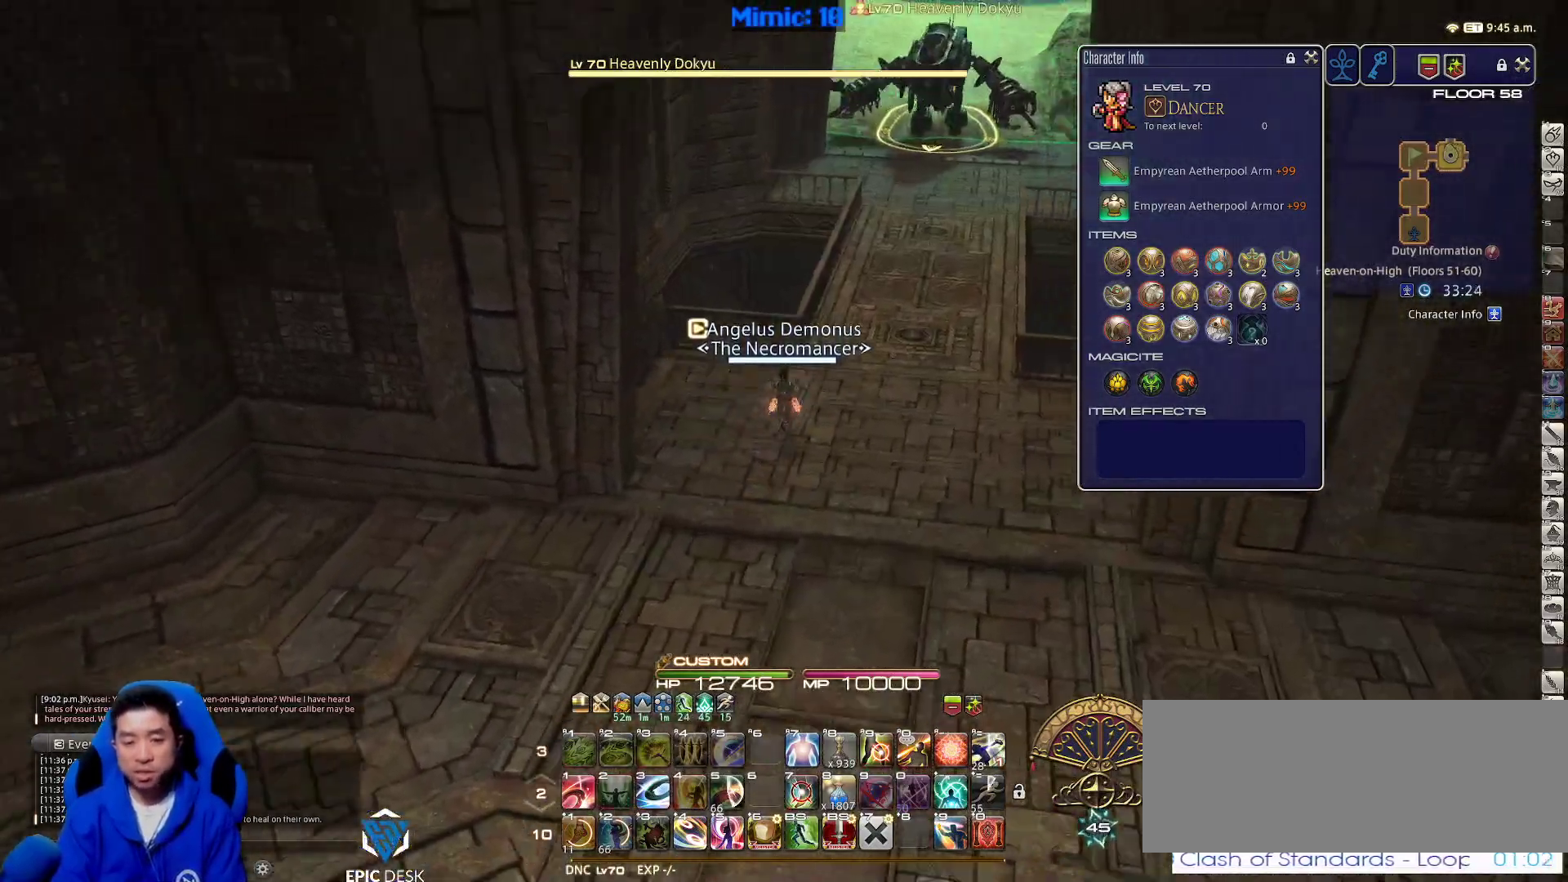
{"keys": ["1", "d", "w"], "events": [[317, "1", "down"], [400, "1", "up"], [450, "1", "down"], [500, "d", "down"]]}
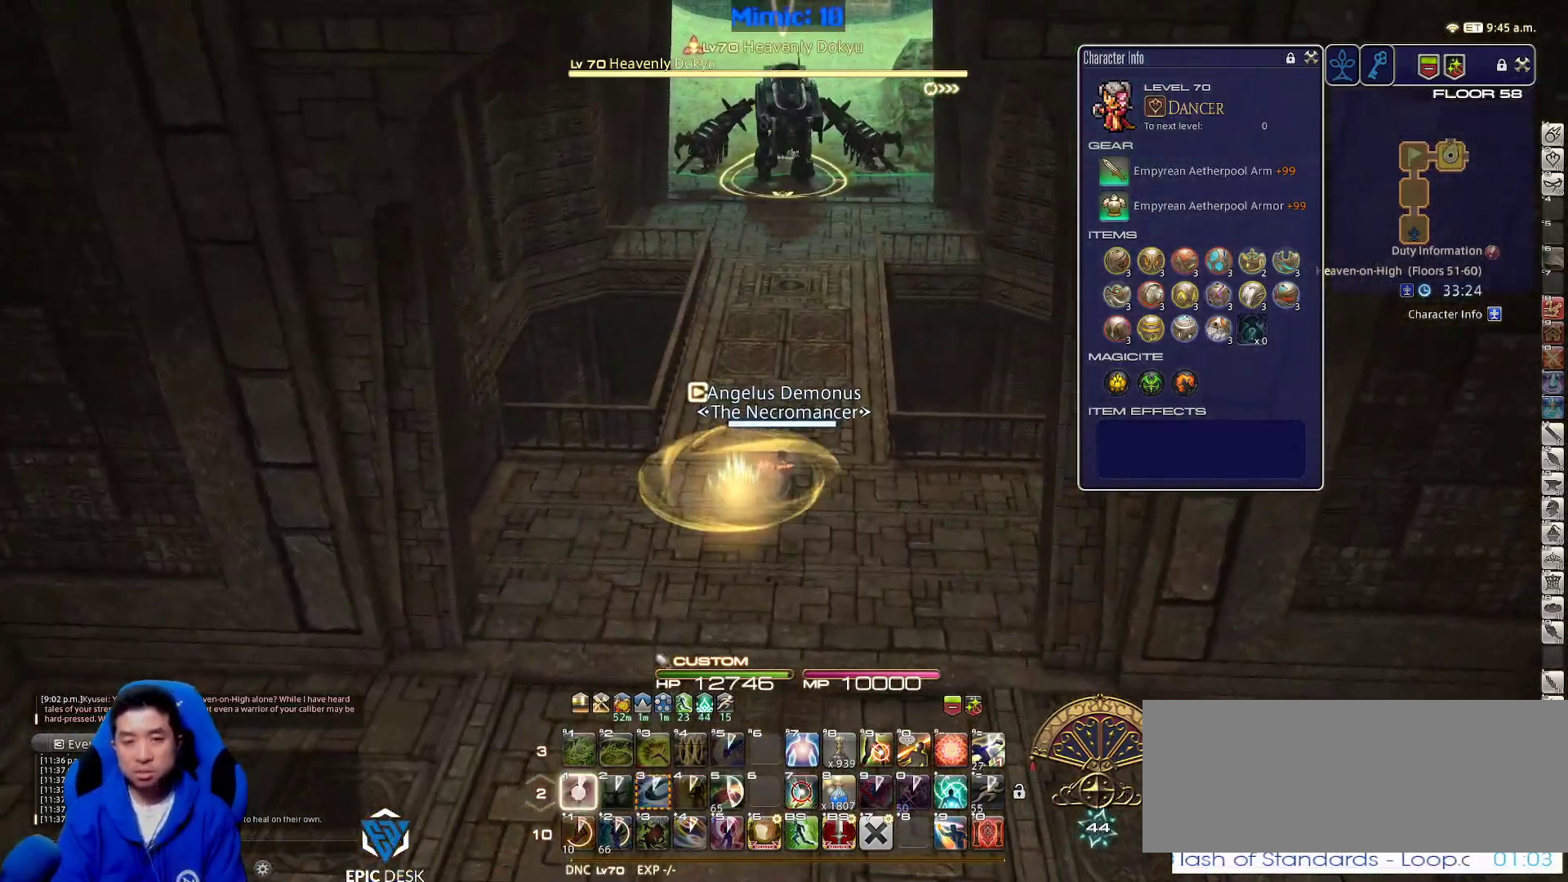
{"keys": ["a", "d", "s"], "events": [[50, "1", "up"], [283, "a", "down"], [333, "d", "up"], [367, "w", "up"], [467, "d", "down"], [467, "s", "down"]]}
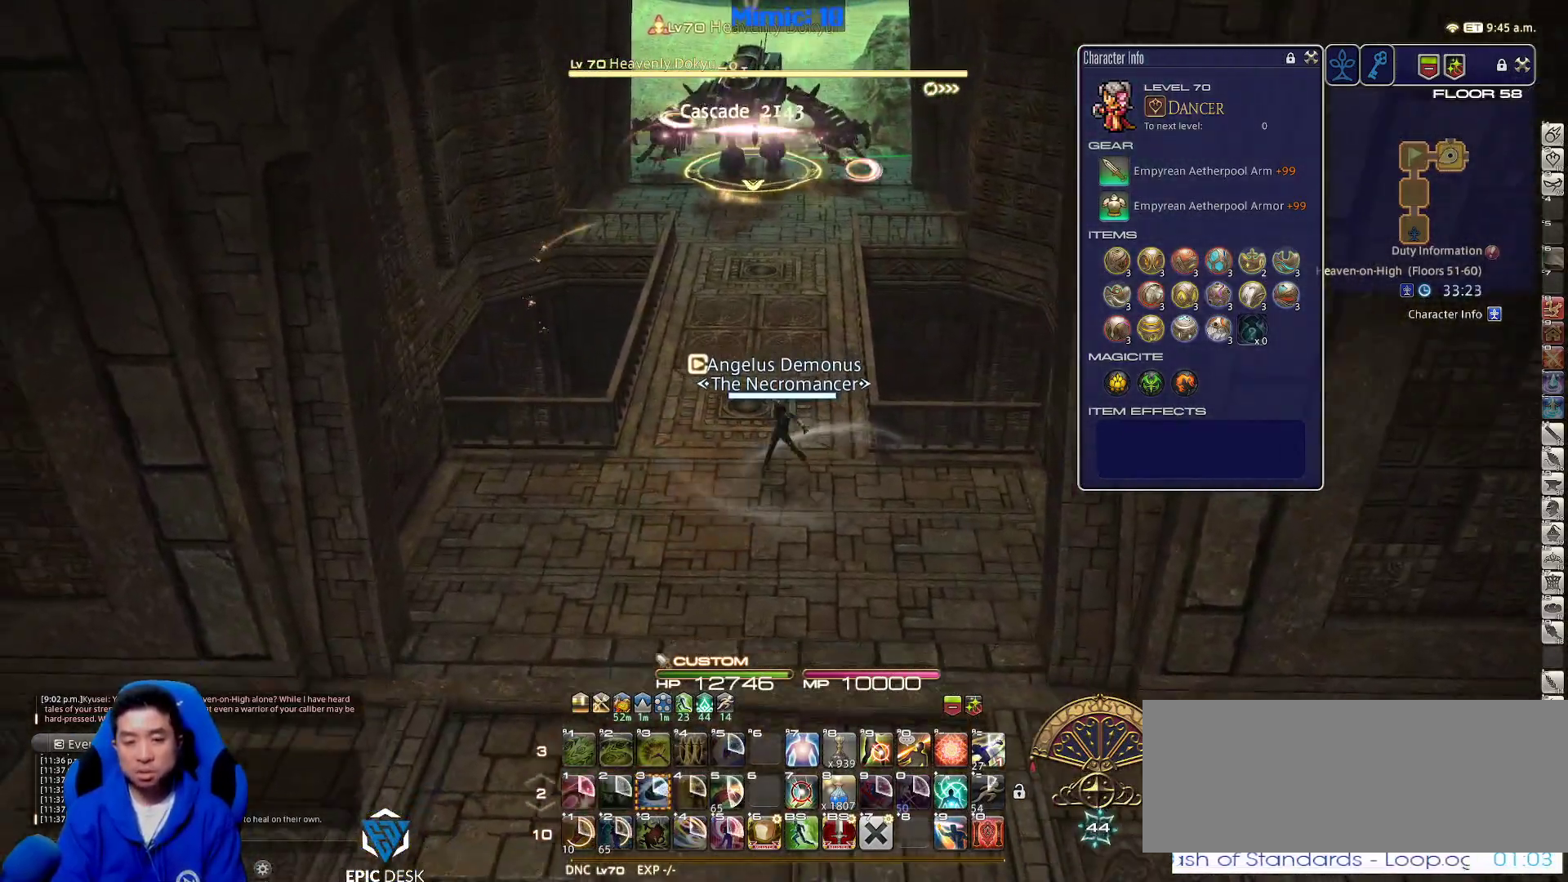
{"keys": ["a"], "events": [[17, "a", "up"], [167, "a", "down"], [200, "d", "up"], [350, "s", "up"]]}
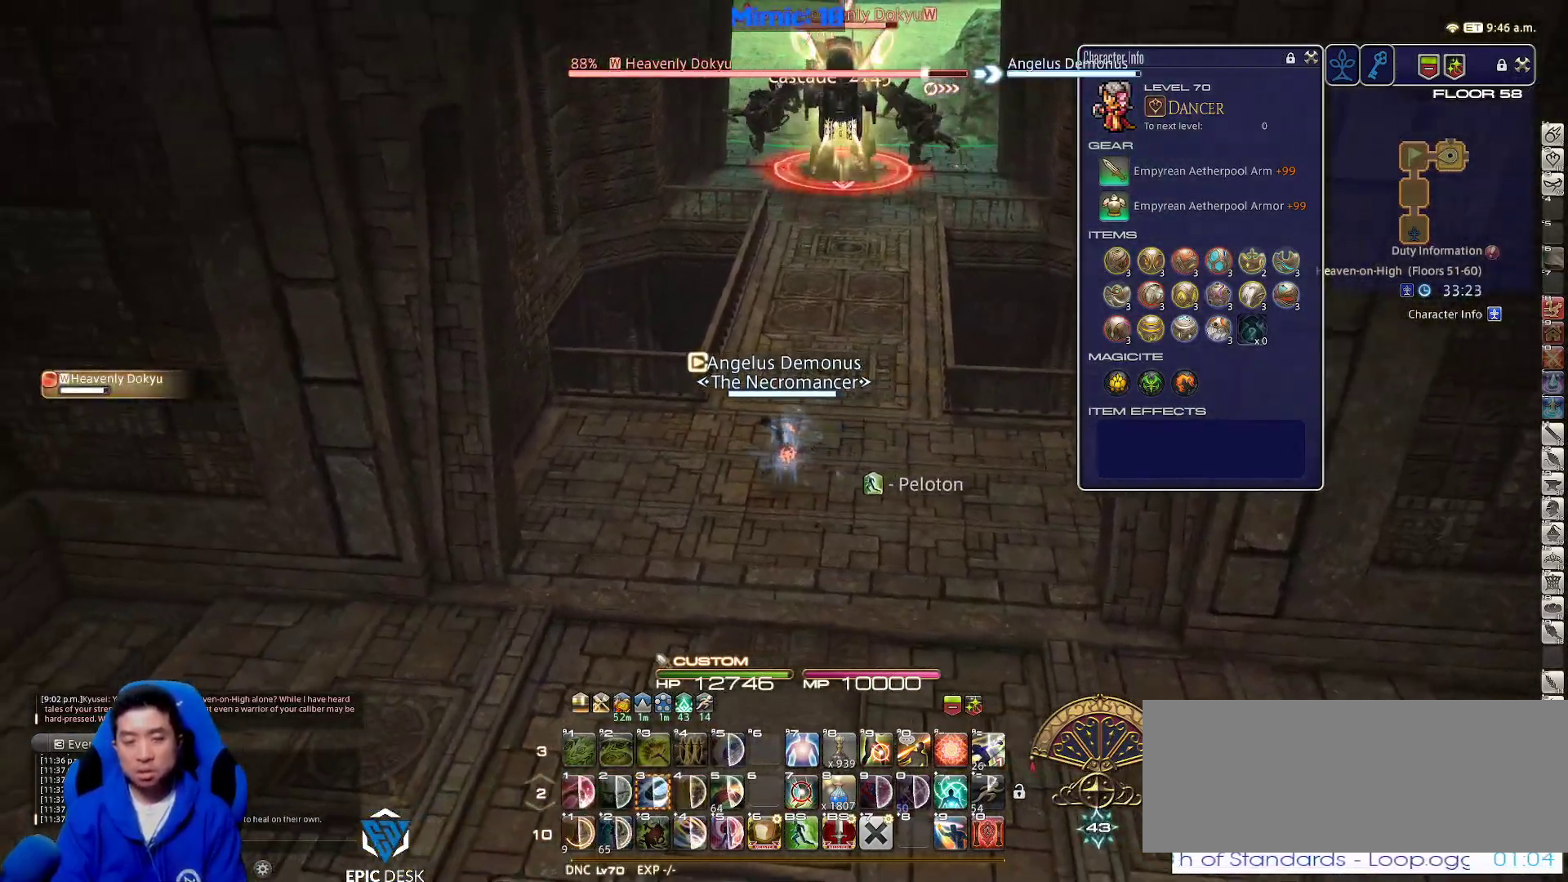
{"keys": ["d"], "events": [[133, "s", "down"], [217, "d", "down"], [317, "a", "up"], [367, "s", "up"]]}
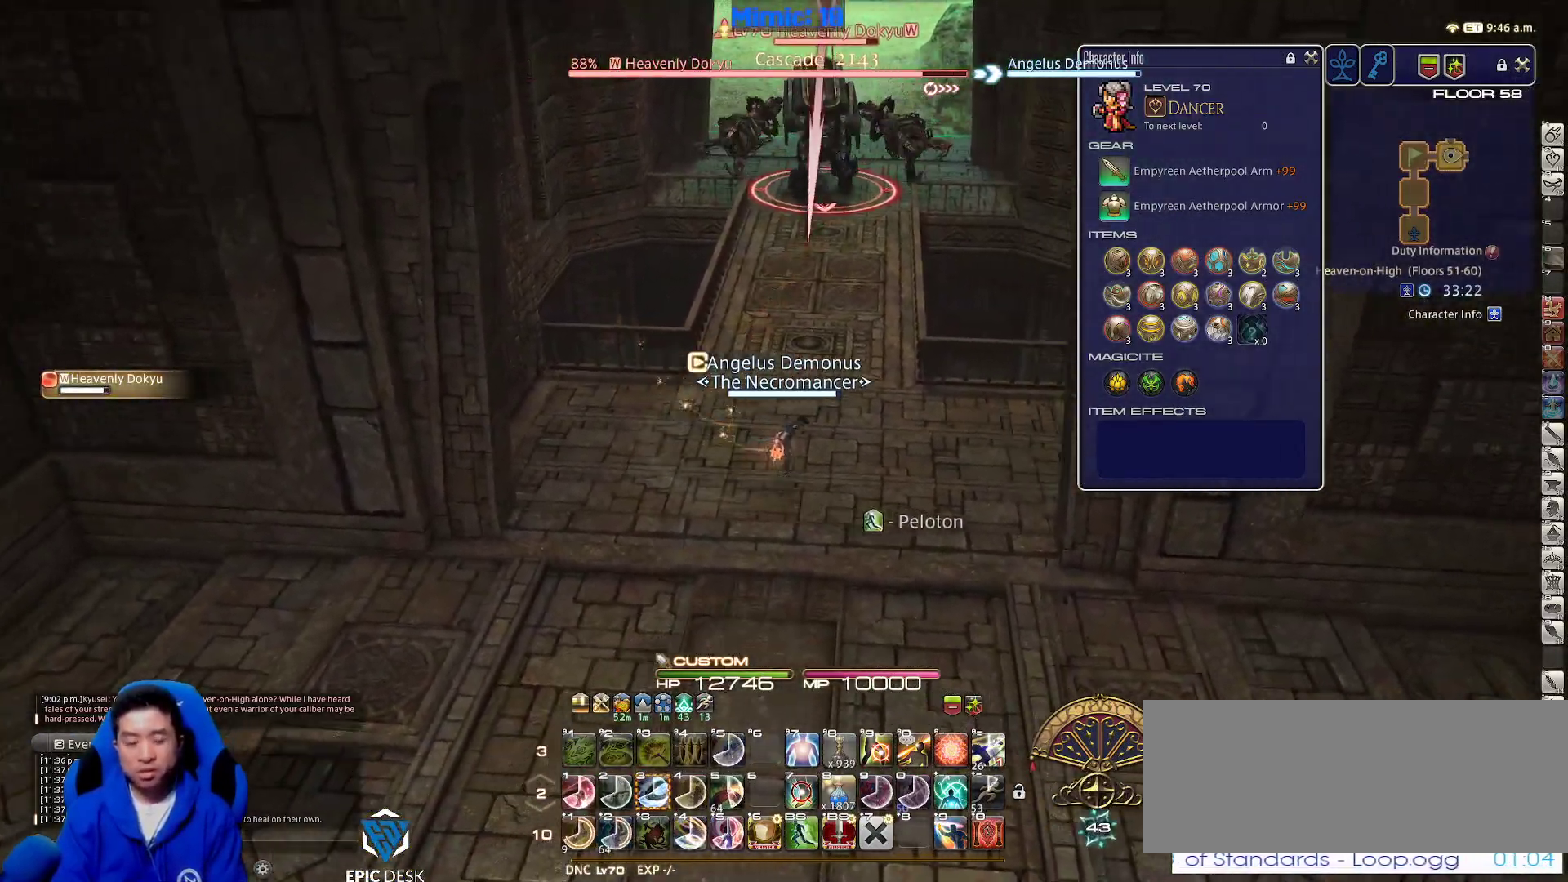
{"keys": [], "events": [[100, "minus", "down"], [100, "w", "down"], [183, "minus", "up"], [233, "d", "up"], [283, "w", "up"], [417, "3", "down"], [467, "3", "up"]]}
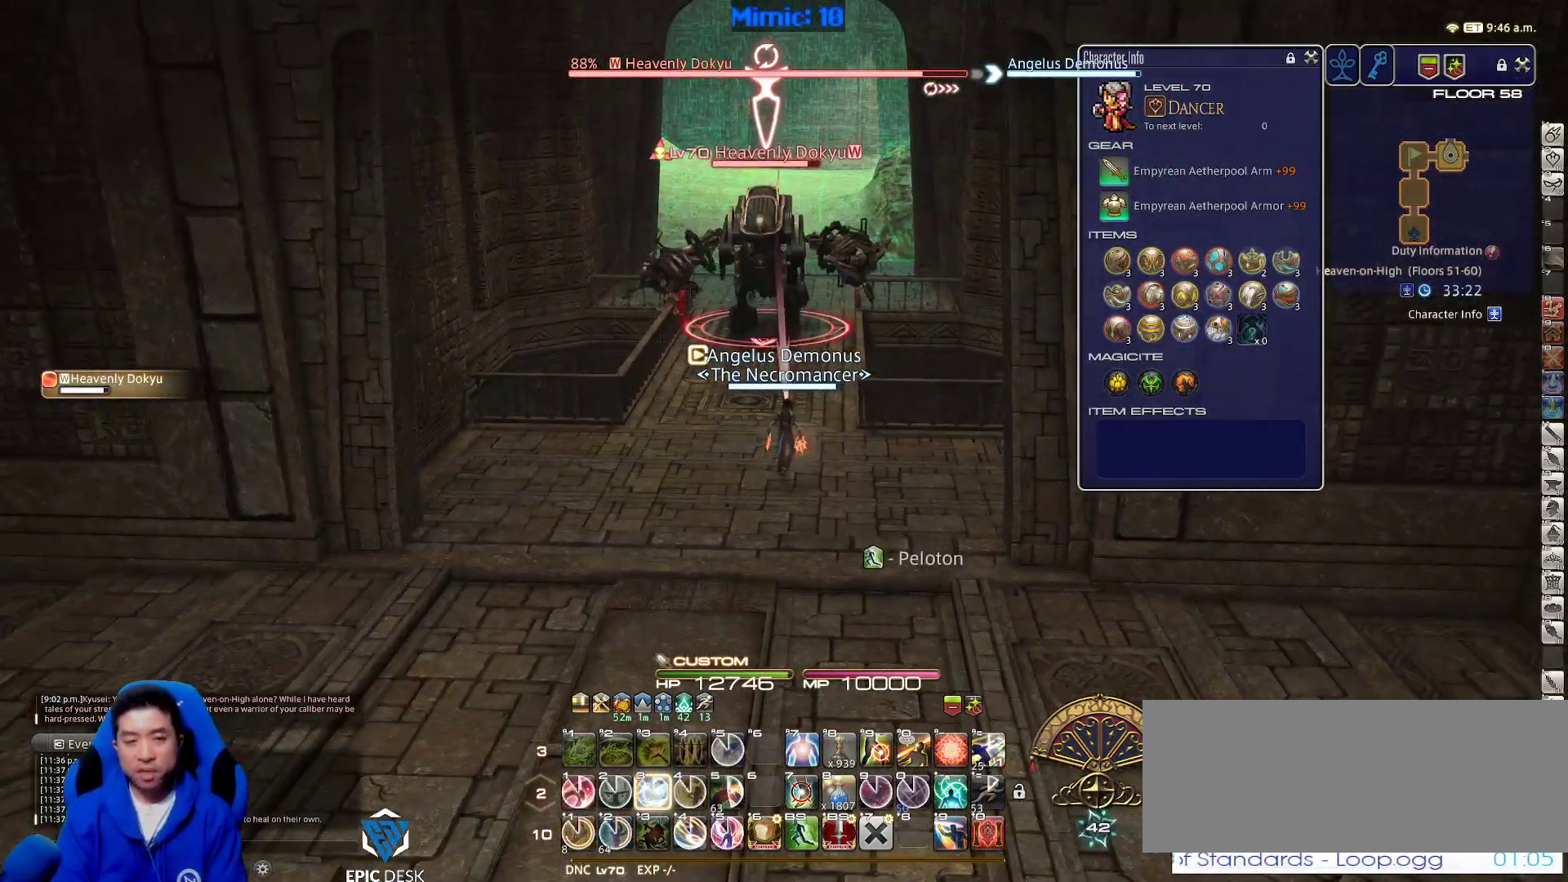
{"keys": ["d"], "events": [[67, "3", "down"], [100, "3", "up"], [150, "3", "down"], [250, "3", "up"], [250, "rbracket", "down"], [350, "d", "down"], [350, "rbracket", "up"]]}
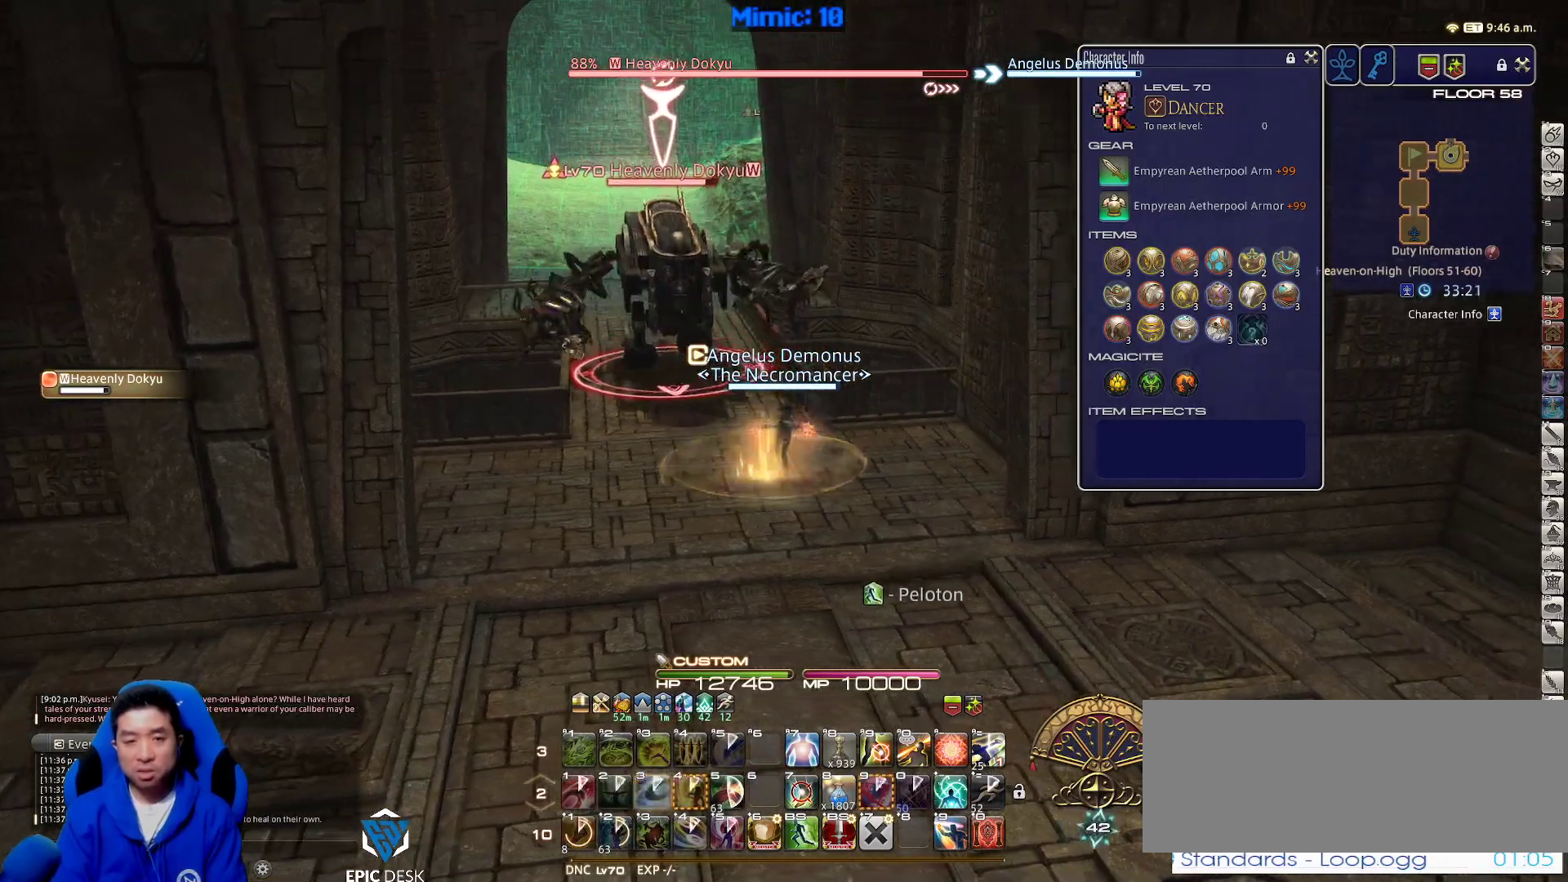
{"keys": [], "events": [[183, "p", "down"], [233, "a", "down"], [233, "d", "up"], [350, "lbracket", "down"], [350, "p", "up"], [467, "a", "up"], [467, "lbracket", "up"]]}
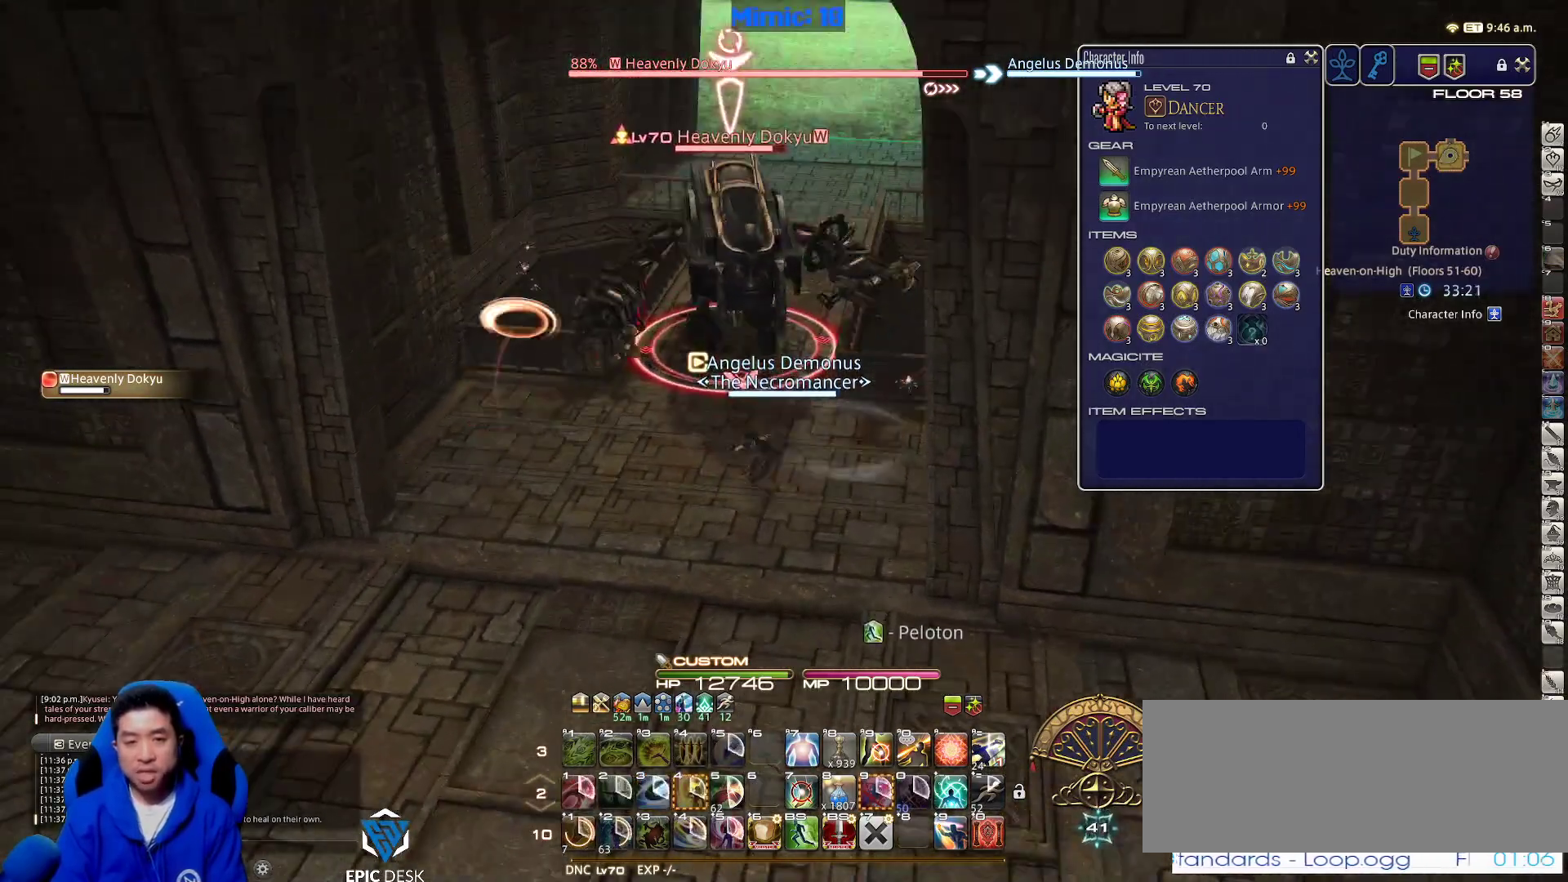
{"keys": ["a", "s"], "events": [[283, "rbracket", "down"], [367, "a", "down"], [417, "rbracket", "up"], [417, "s", "down"]]}
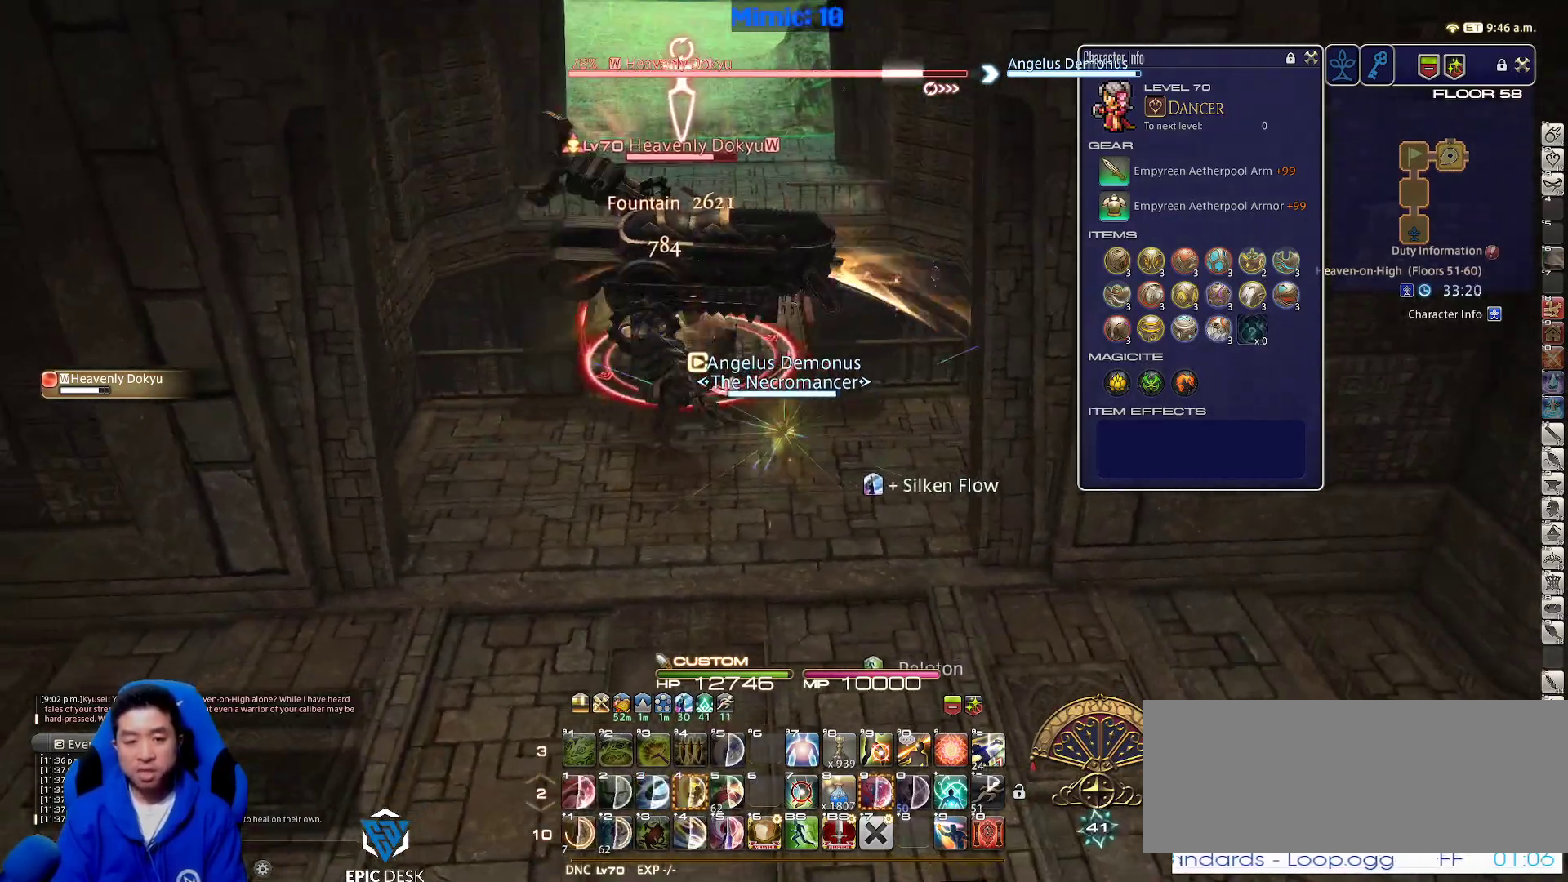
{"keys": ["rbracket"], "events": [[200, "s", "up"], [300, "a", "up"], [350, "a", "down"], [383, "w", "down"], [433, "rbracket", "down"], [483, "a", "up"], [483, "w", "up"]]}
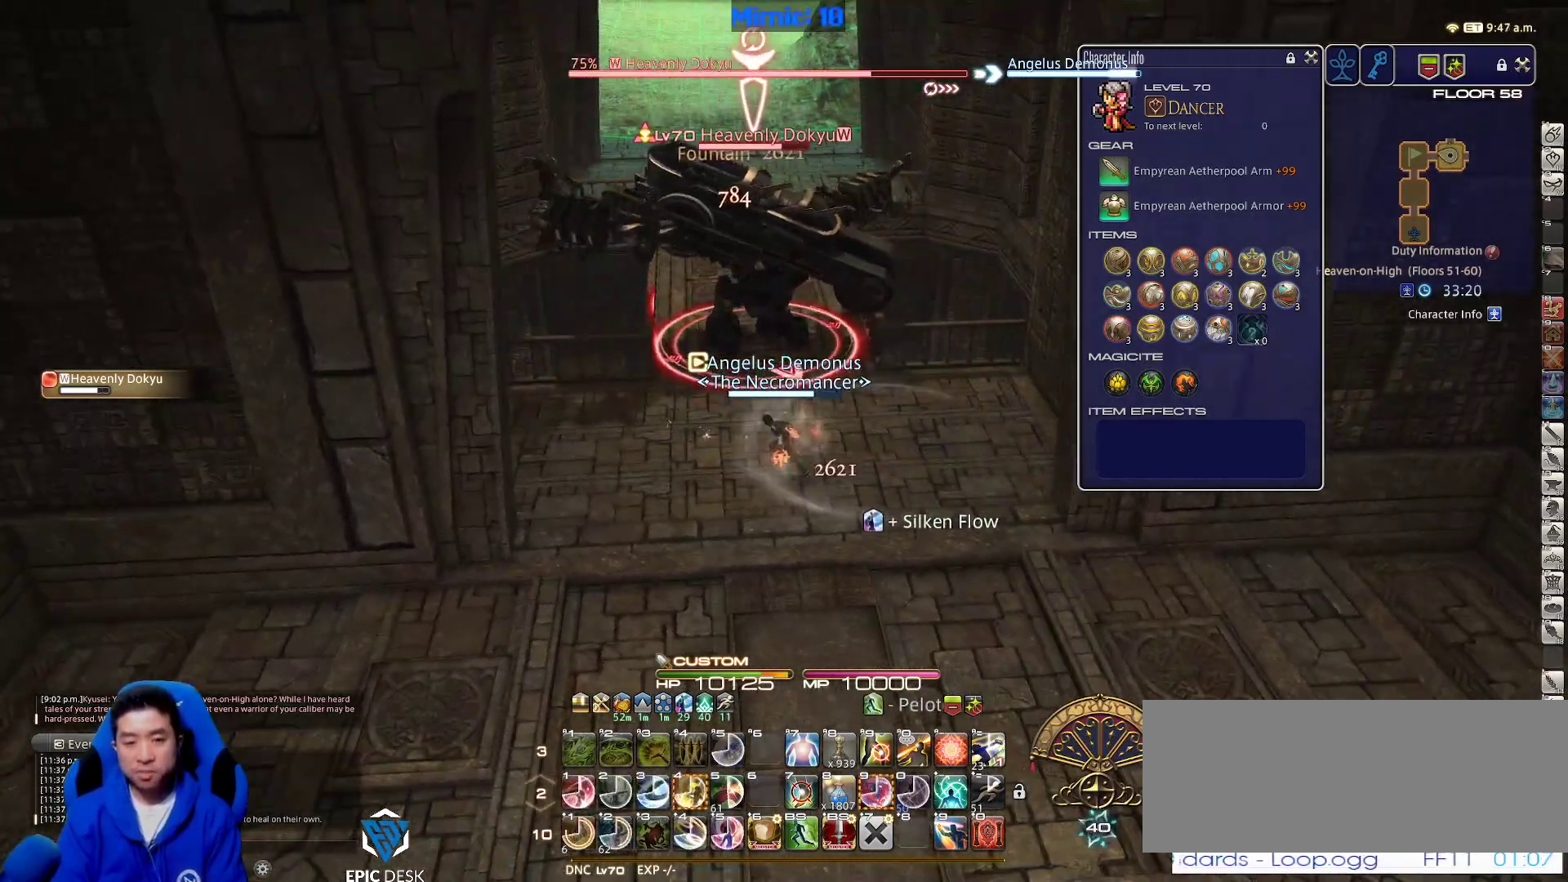
{"keys": ["w"], "events": [[33, "rbracket", "up"], [67, "w", "down"], [167, "w", "up"], [467, "w", "down"]]}
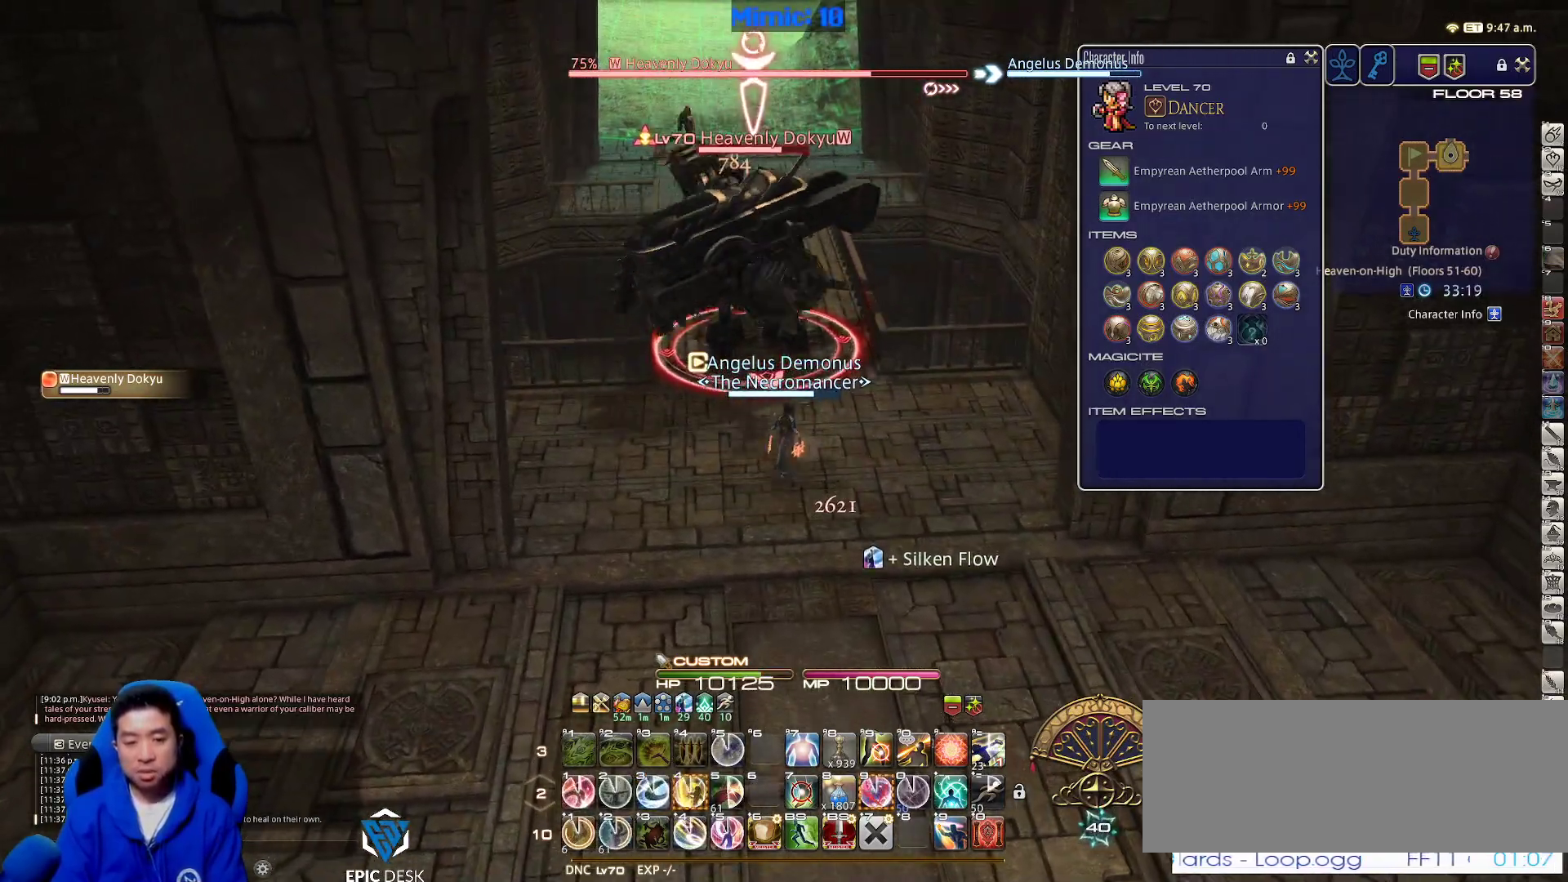
{"keys": ["w"], "events": [[100, "4", "down"], [200, "4", "up"]]}
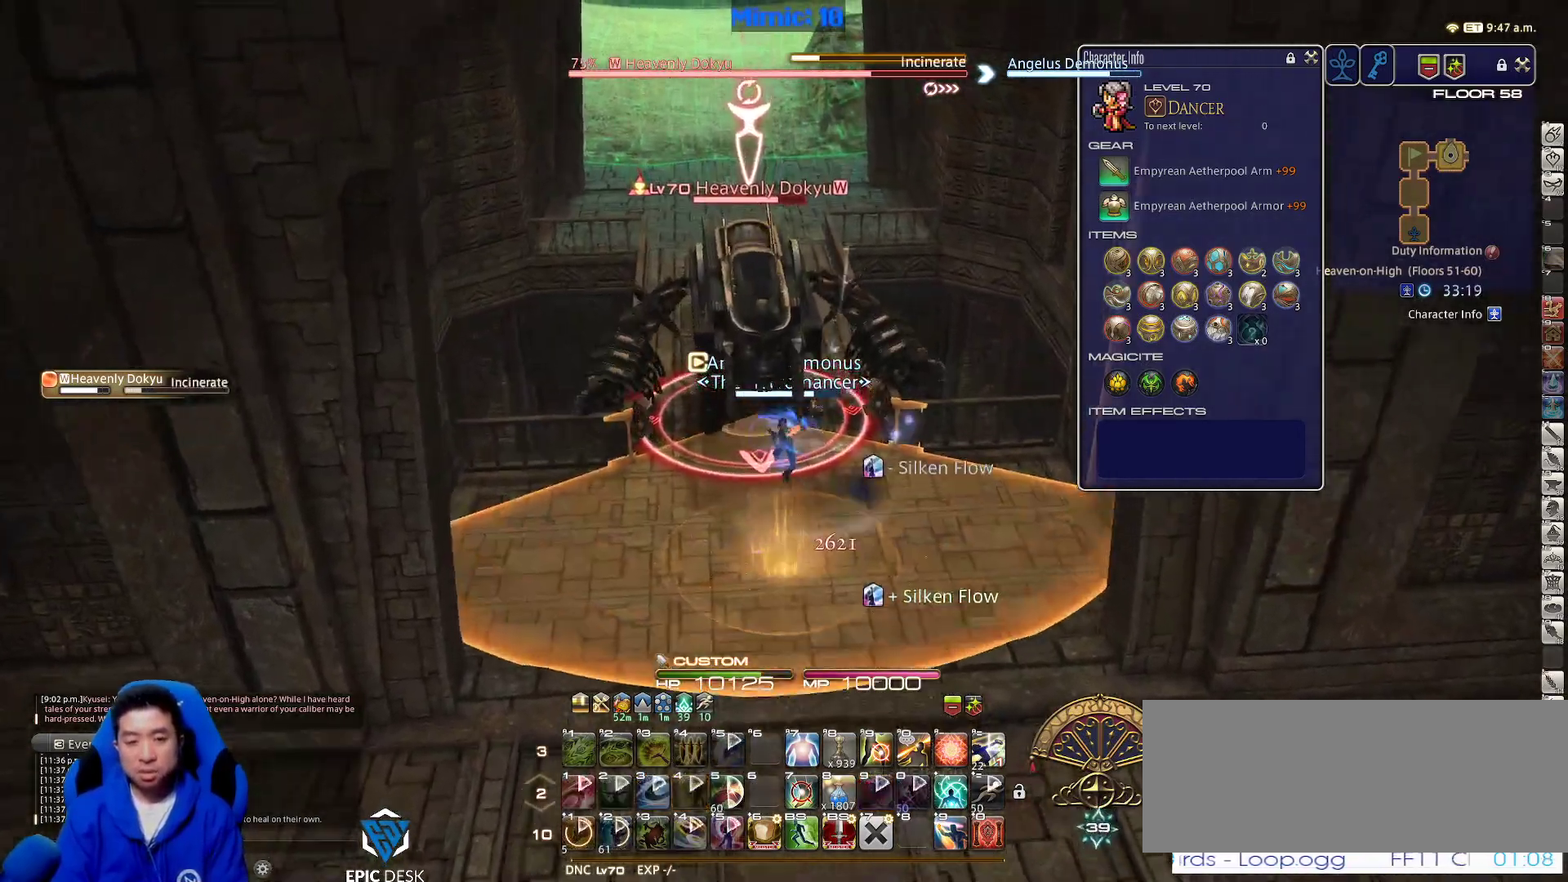
{"keys": ["rbracket", "w"], "events": [[433, "rbracket", "down"]]}
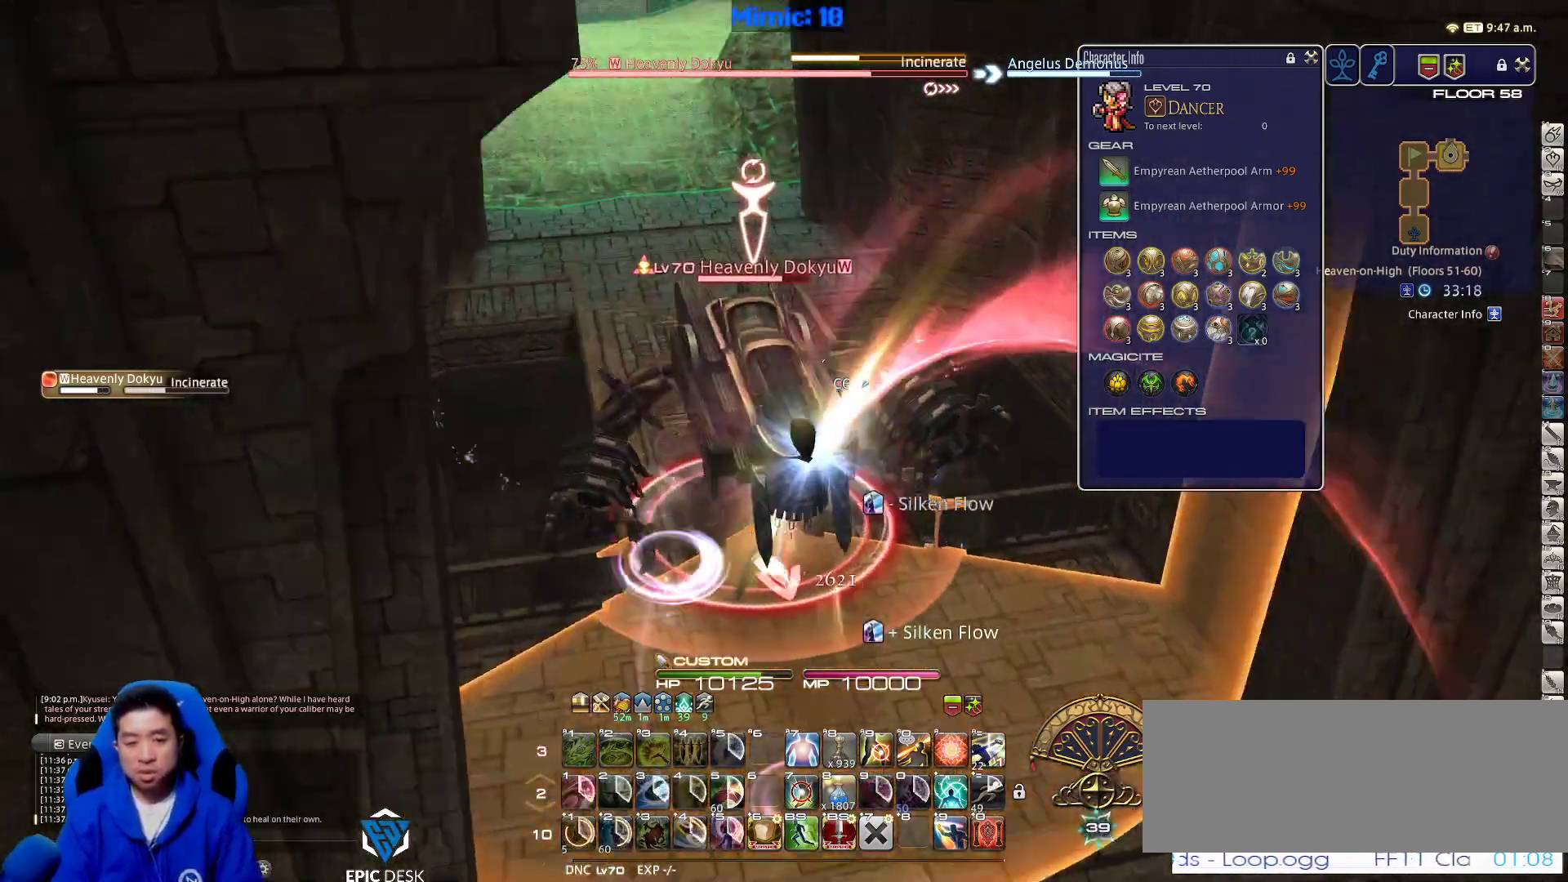
{"keys": ["w"], "events": [[33, "a", "down"], [83, "space", "down"], [217, "a", "up"], [217, "rbracket", "up"], [217, "space", "up"], [350, "minus", "down"], [450, "minus", "up"]]}
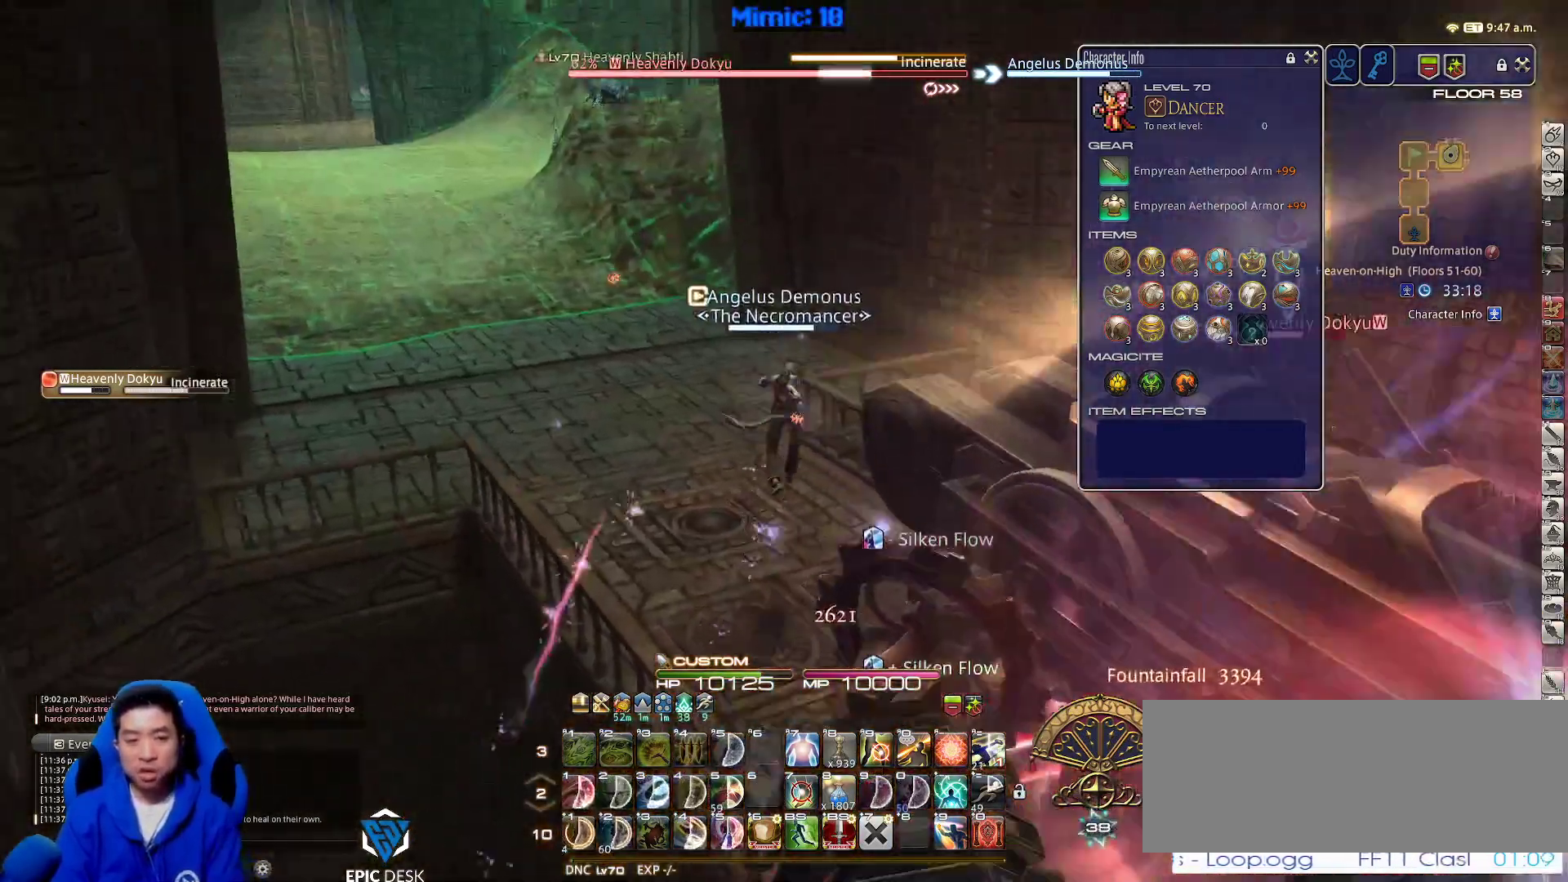
{"keys": ["lbracket", "w"], "events": [[150, "a", "down"], [467, "a", "up"], [467, "lbracket", "down"]]}